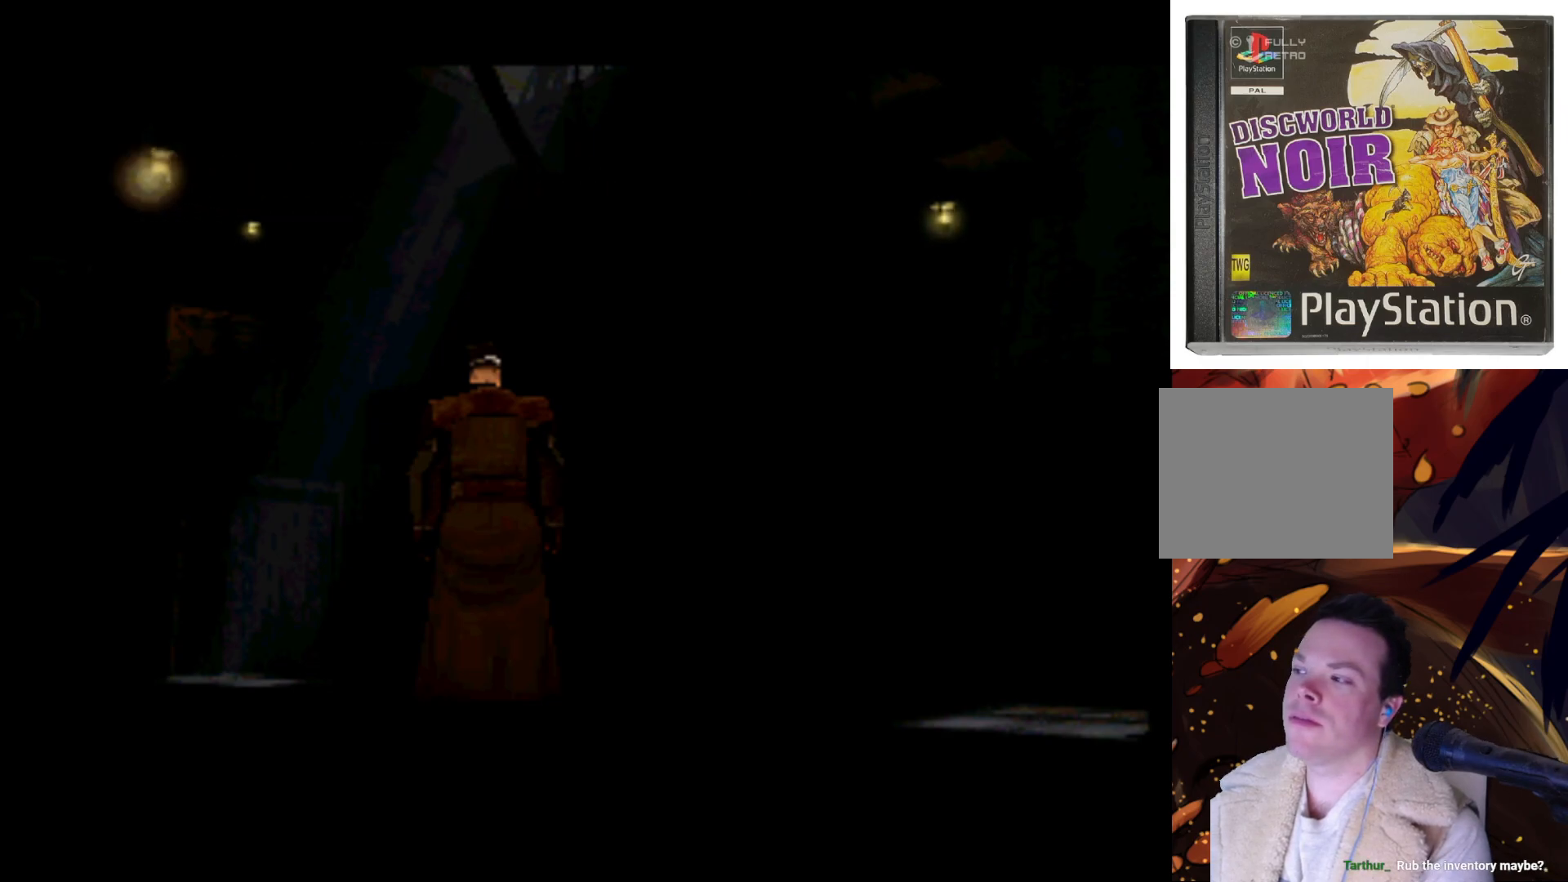
Gameplay with a controller (PlayStation layout); each line is a JSON object with the inputs held at the frame after it. "events" lists button and stick changes between this image and that frame as [ms after this image, input, new state], when the widget could be followed in between. Not read: L3 R3.
{"buttons": ["DPAD_DOWN"], "left_stick": "center", "right_stick": "center", "events": [[300, "DPAD_DOWN", "down"]]}
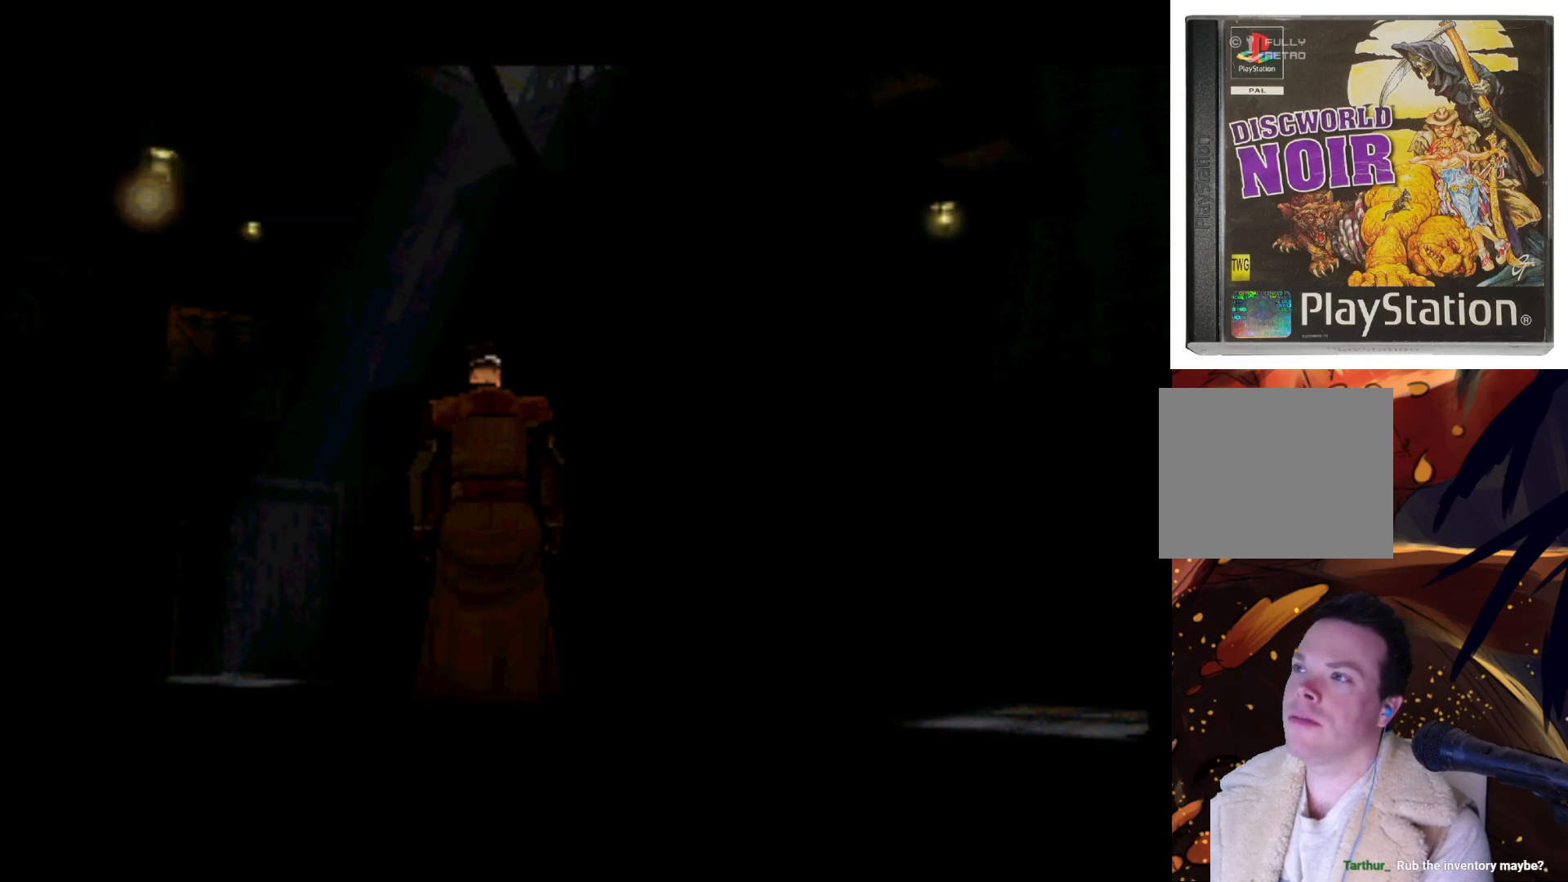
{"buttons": ["DPAD_DOWN"], "left_stick": "center", "right_stick": "center", "events": [[67, "DPAD_DOWN", "up"], [333, "DPAD_DOWN", "down"]]}
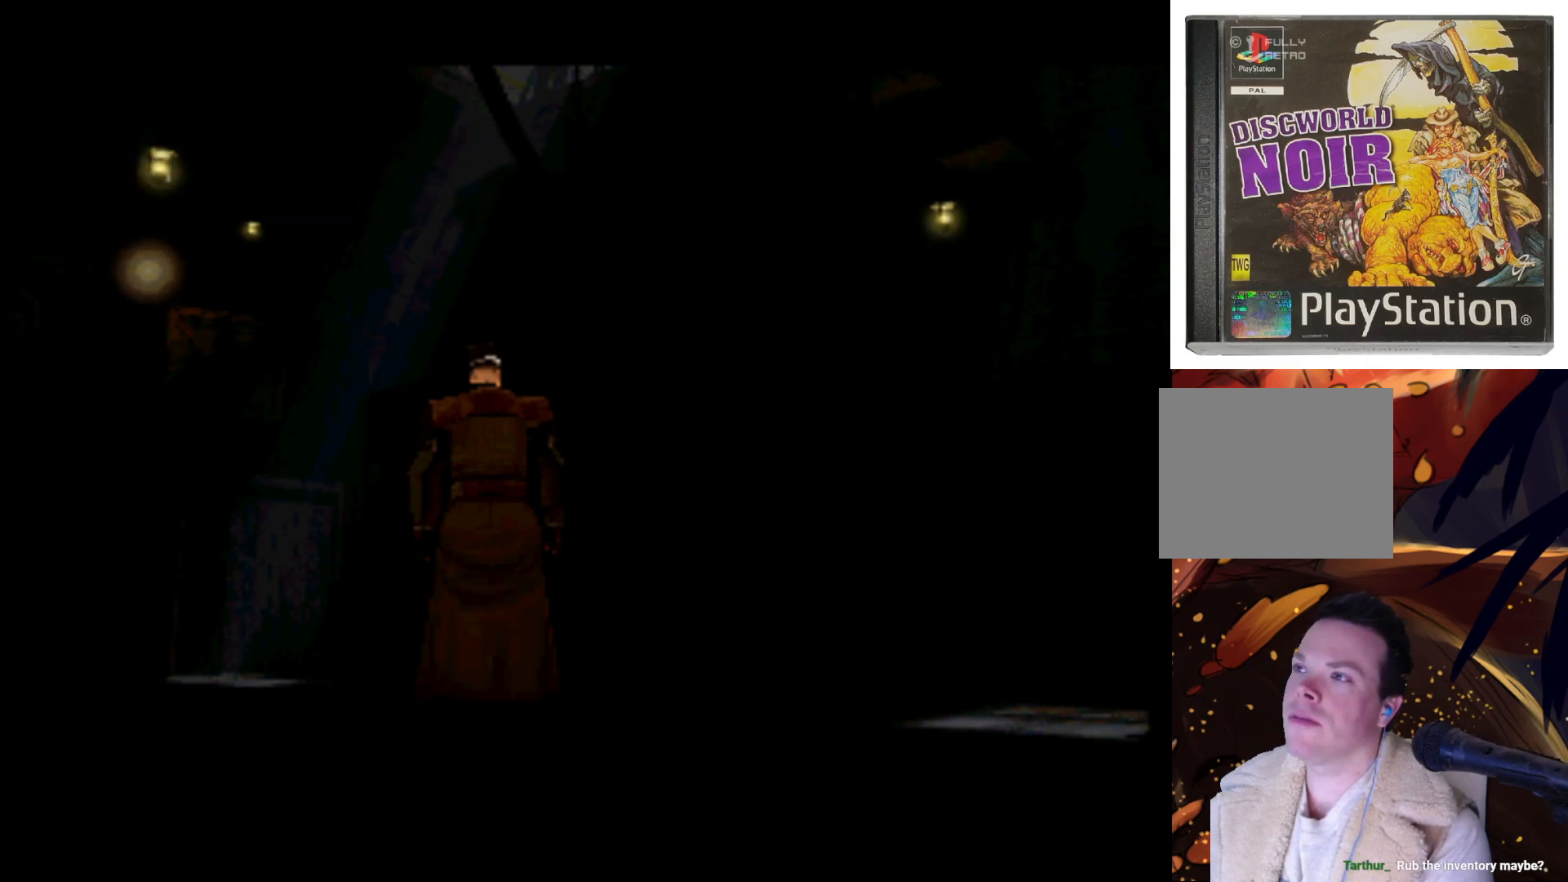
{"buttons": [], "left_stick": "center", "right_stick": "center", "events": [[67, "DPAD_DOWN", "up"], [300, "DPAD_RIGHT", "down"], [500, "DPAD_RIGHT", "up"]]}
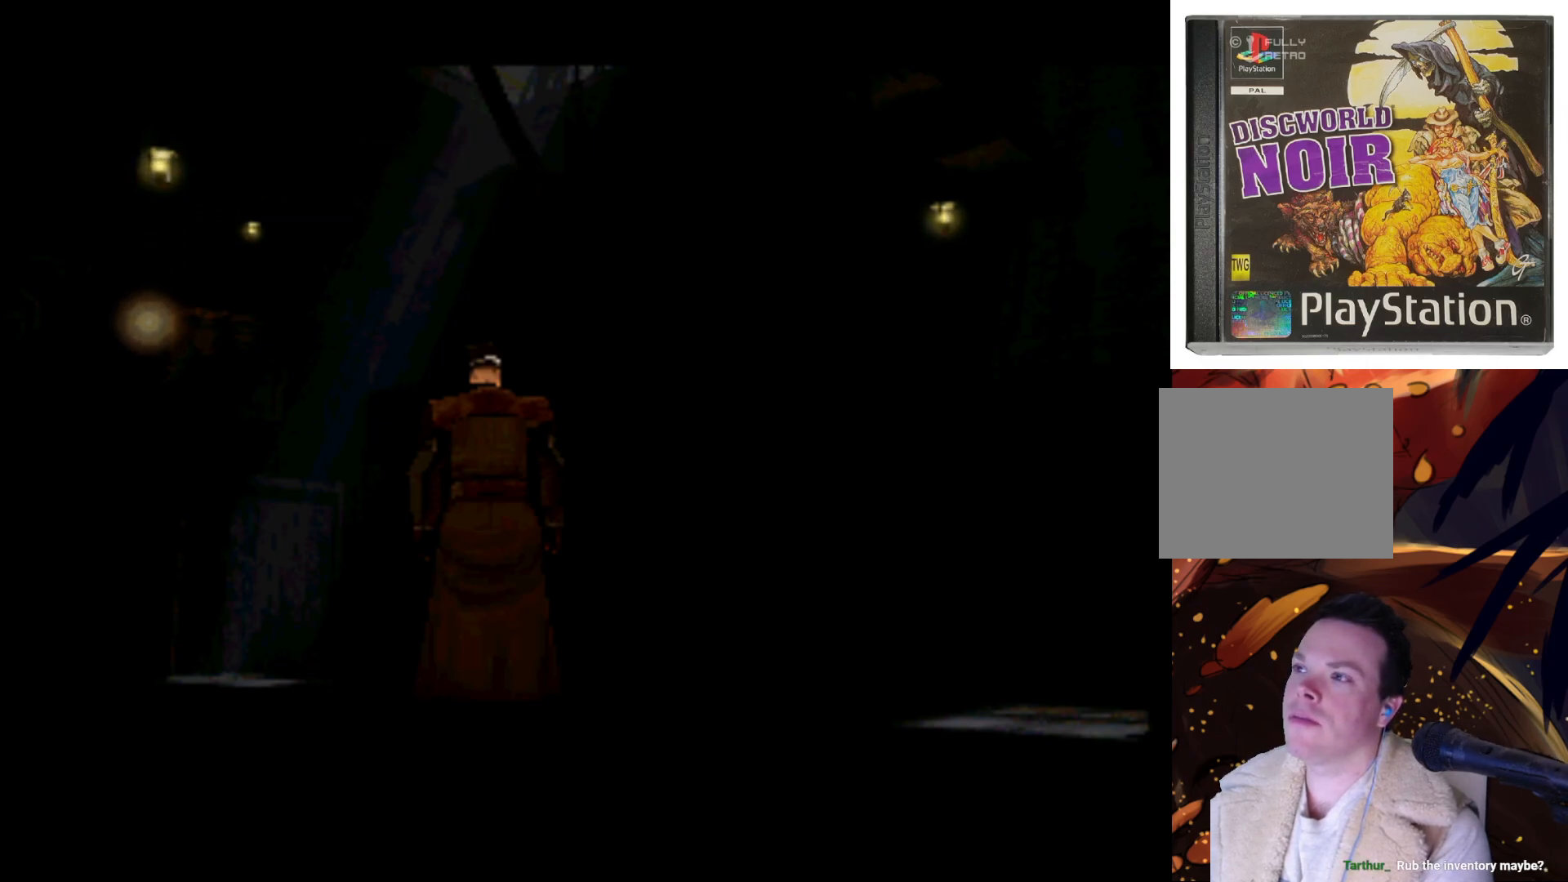
{"buttons": ["DPAD_RIGHT"], "left_stick": "center", "right_stick": "center", "events": [[367, "DPAD_RIGHT", "down"]]}
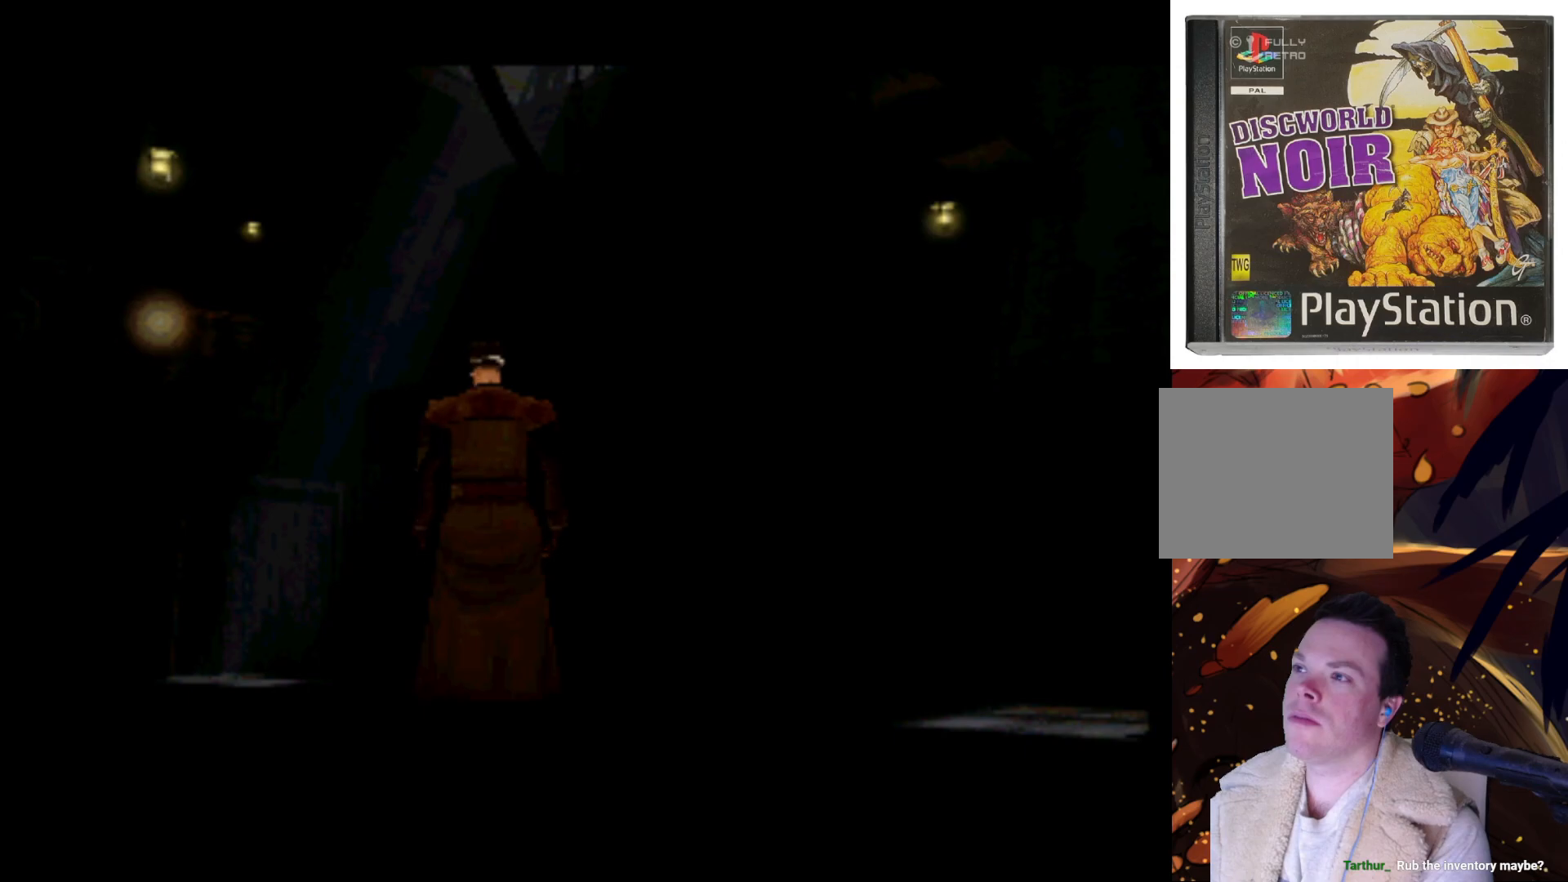
{"buttons": ["DPAD_RIGHT"], "left_stick": "center", "right_stick": "center", "events": [[167, "DPAD_RIGHT", "up"], [467, "DPAD_RIGHT", "down"]]}
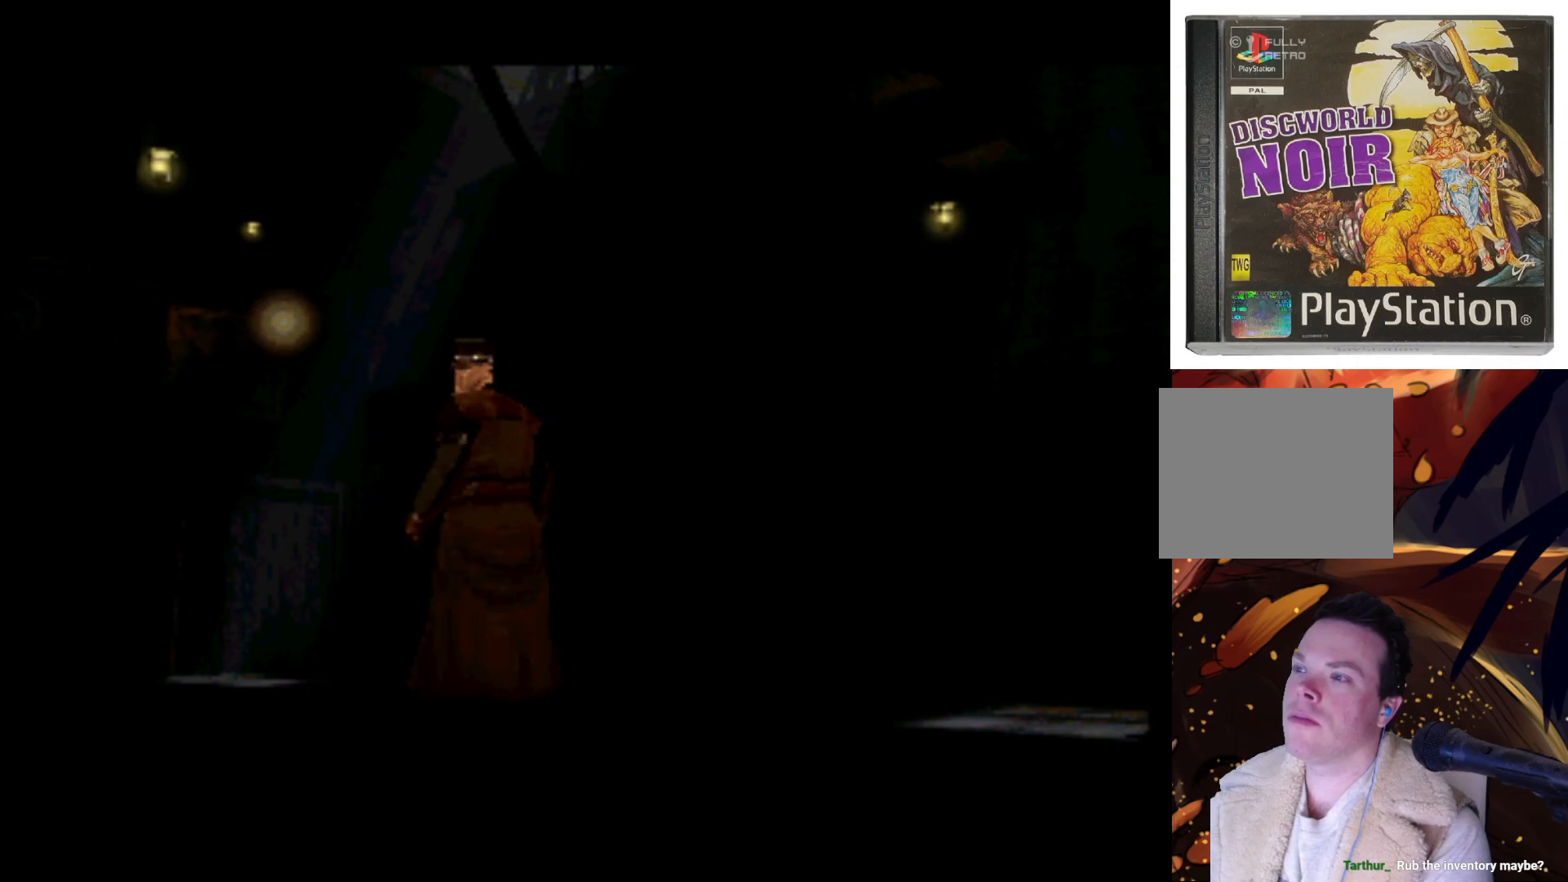
{"buttons": [], "left_stick": "center", "right_stick": "center", "events": [[233, "DPAD_RIGHT", "up"]]}
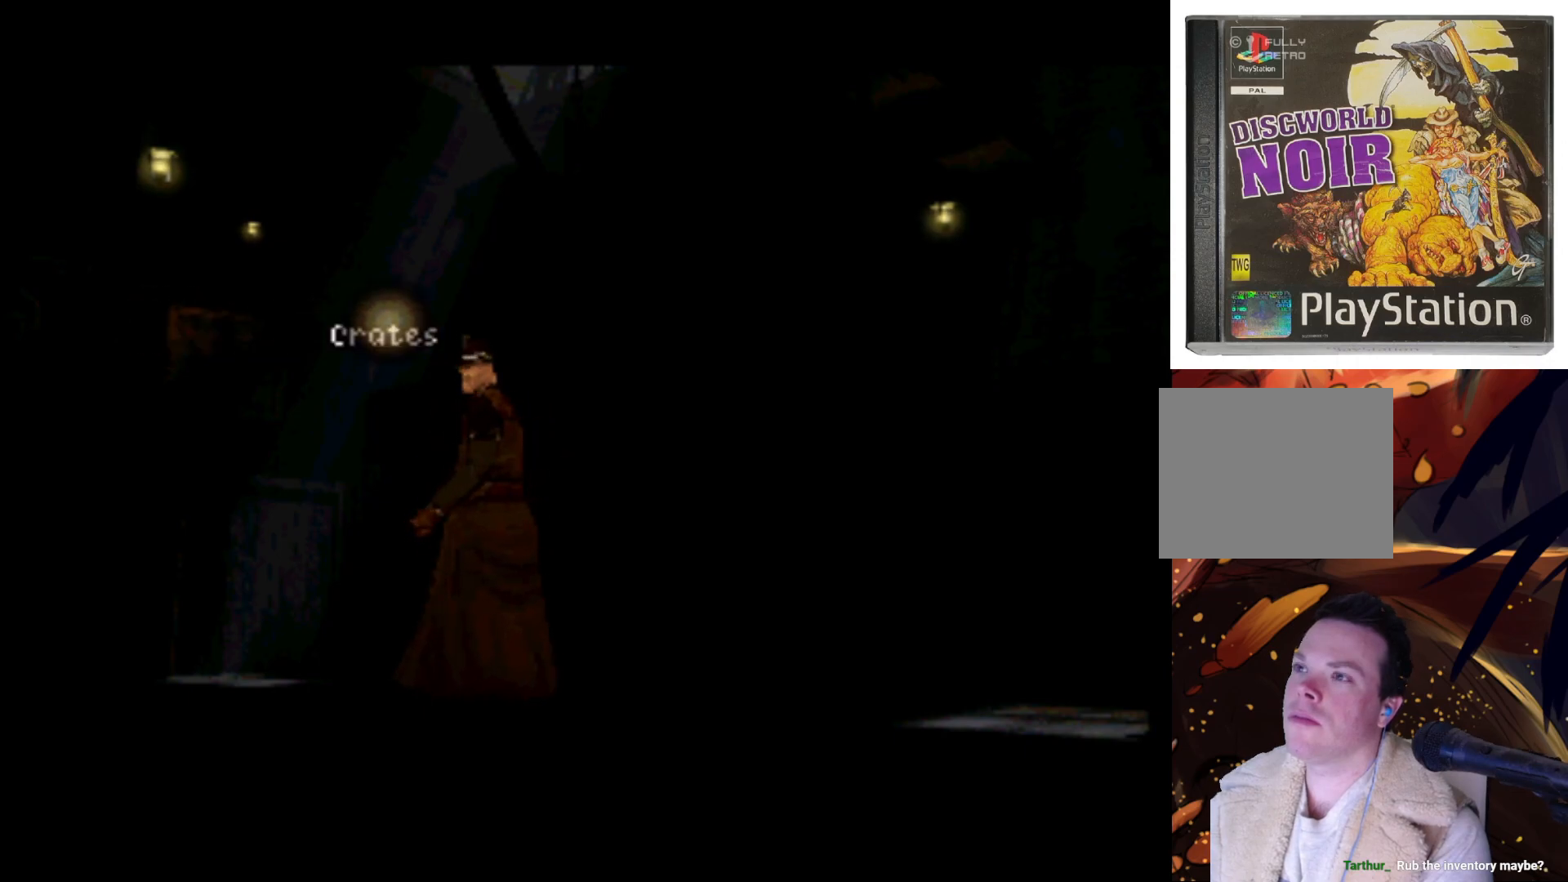
{"buttons": ["DPAD_RIGHT"], "left_stick": "center", "right_stick": "center", "events": [[300, "DPAD_RIGHT", "down"]]}
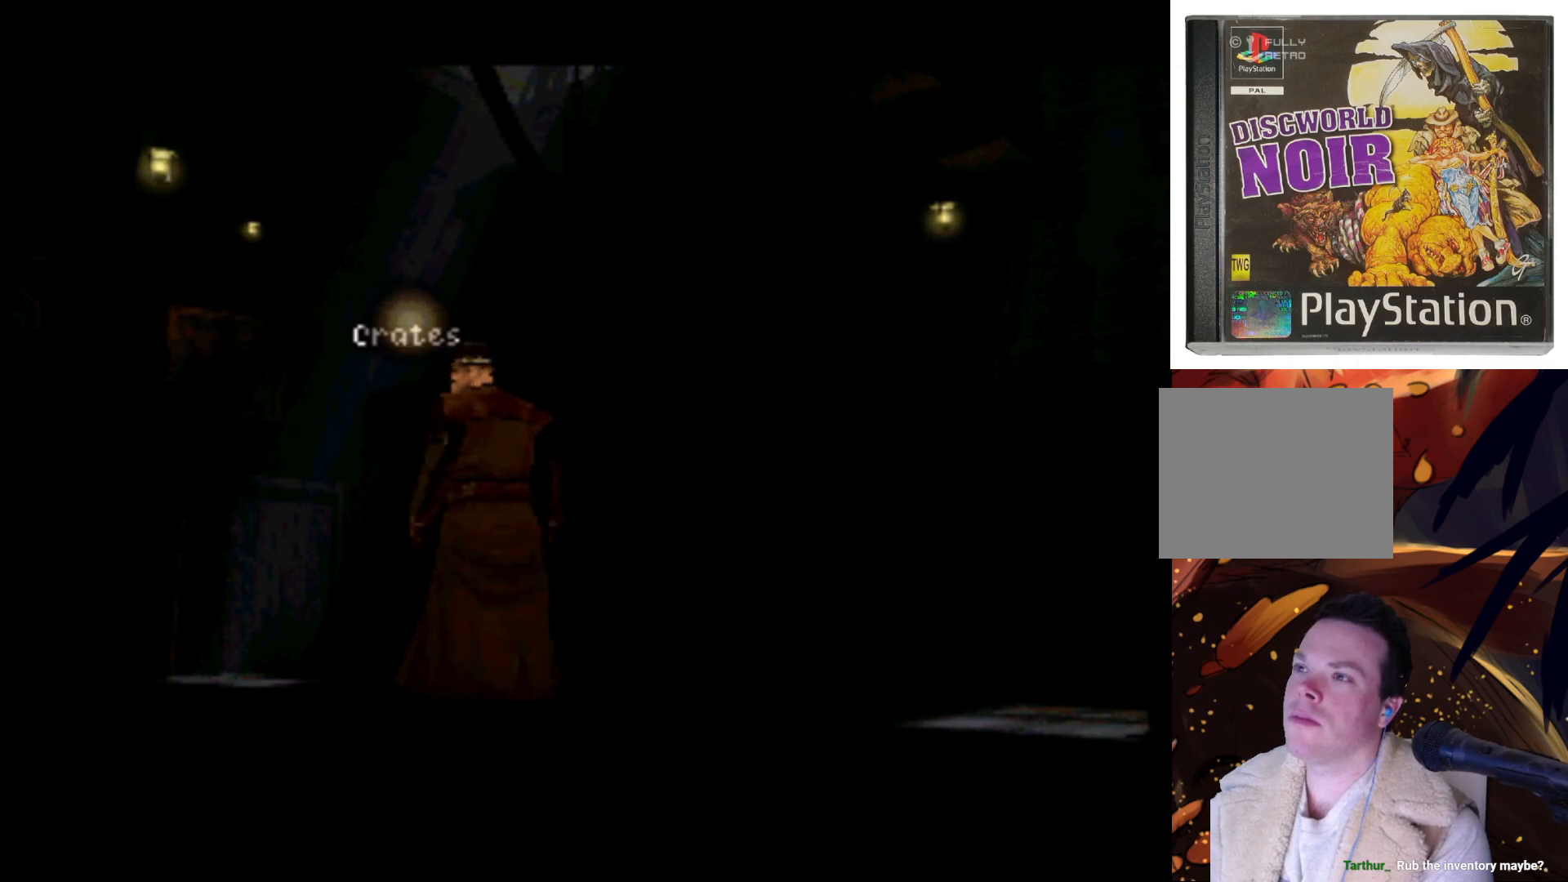
{"buttons": ["DPAD_RIGHT"], "left_stick": "center", "right_stick": "center", "events": [[133, "DPAD_RIGHT", "up"], [500, "DPAD_RIGHT", "down"]]}
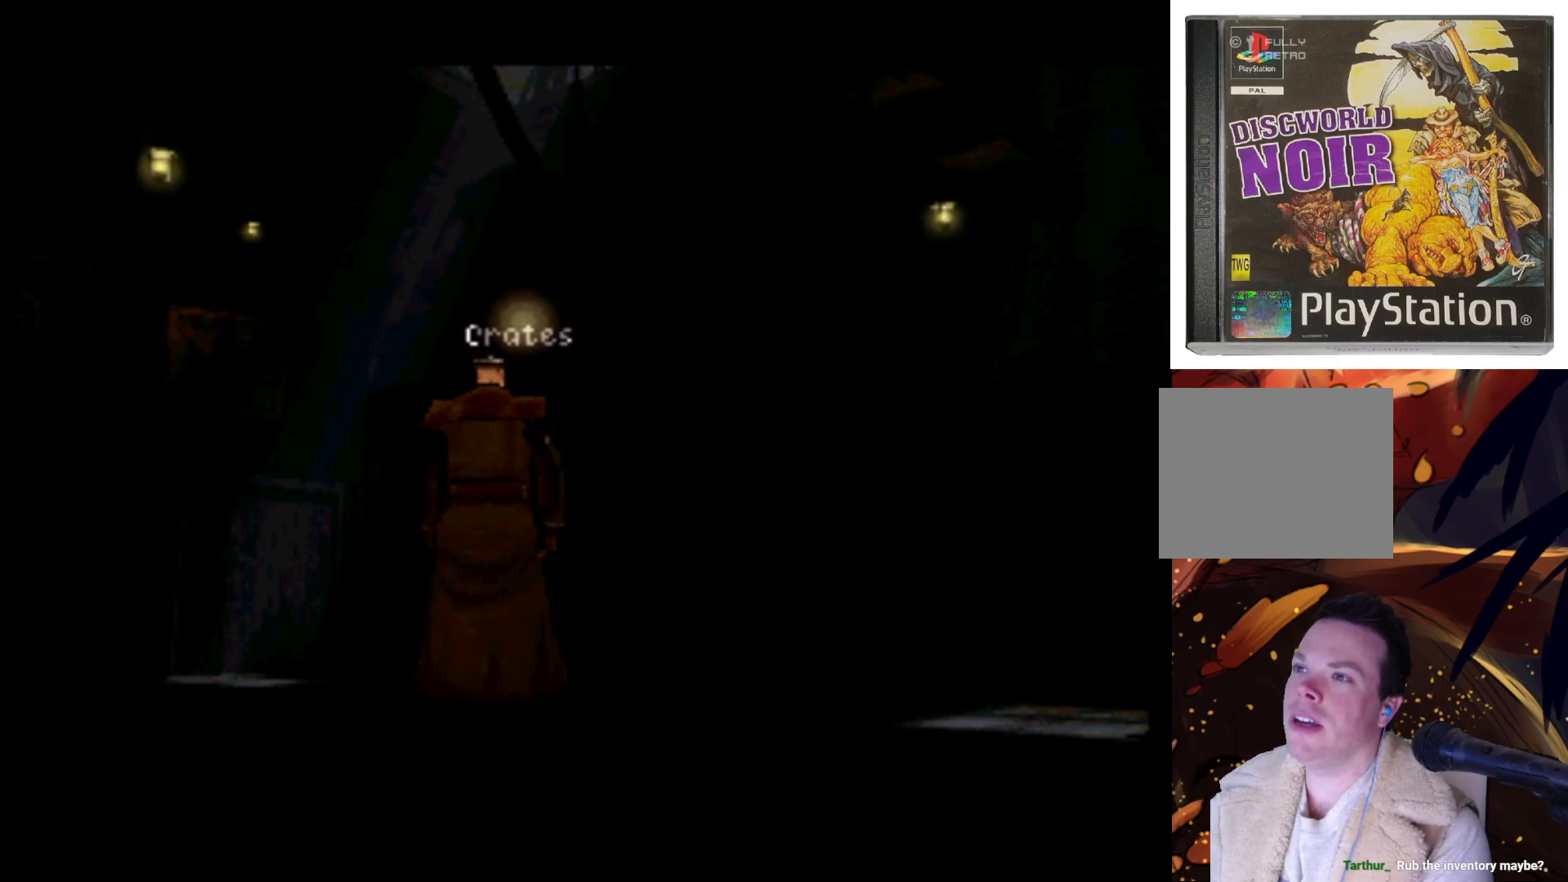
{"buttons": [], "left_stick": "center", "right_stick": "center", "events": [[233, "DPAD_RIGHT", "up"]]}
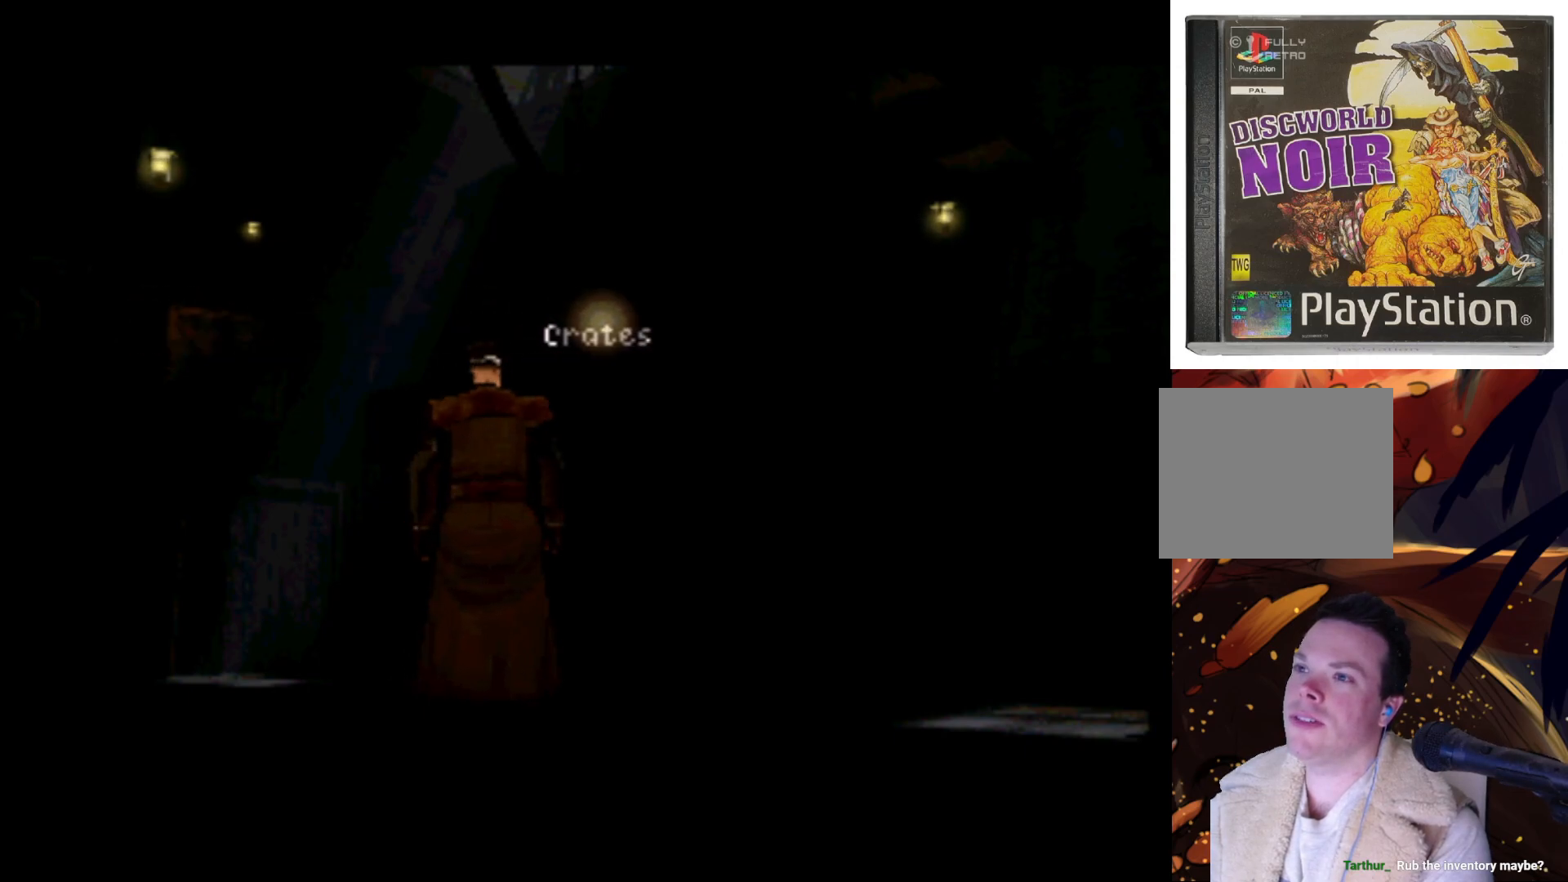
{"buttons": [], "left_stick": "center", "right_stick": "center", "events": [[100, "DPAD_RIGHT", "down"], [367, "DPAD_RIGHT", "up"]]}
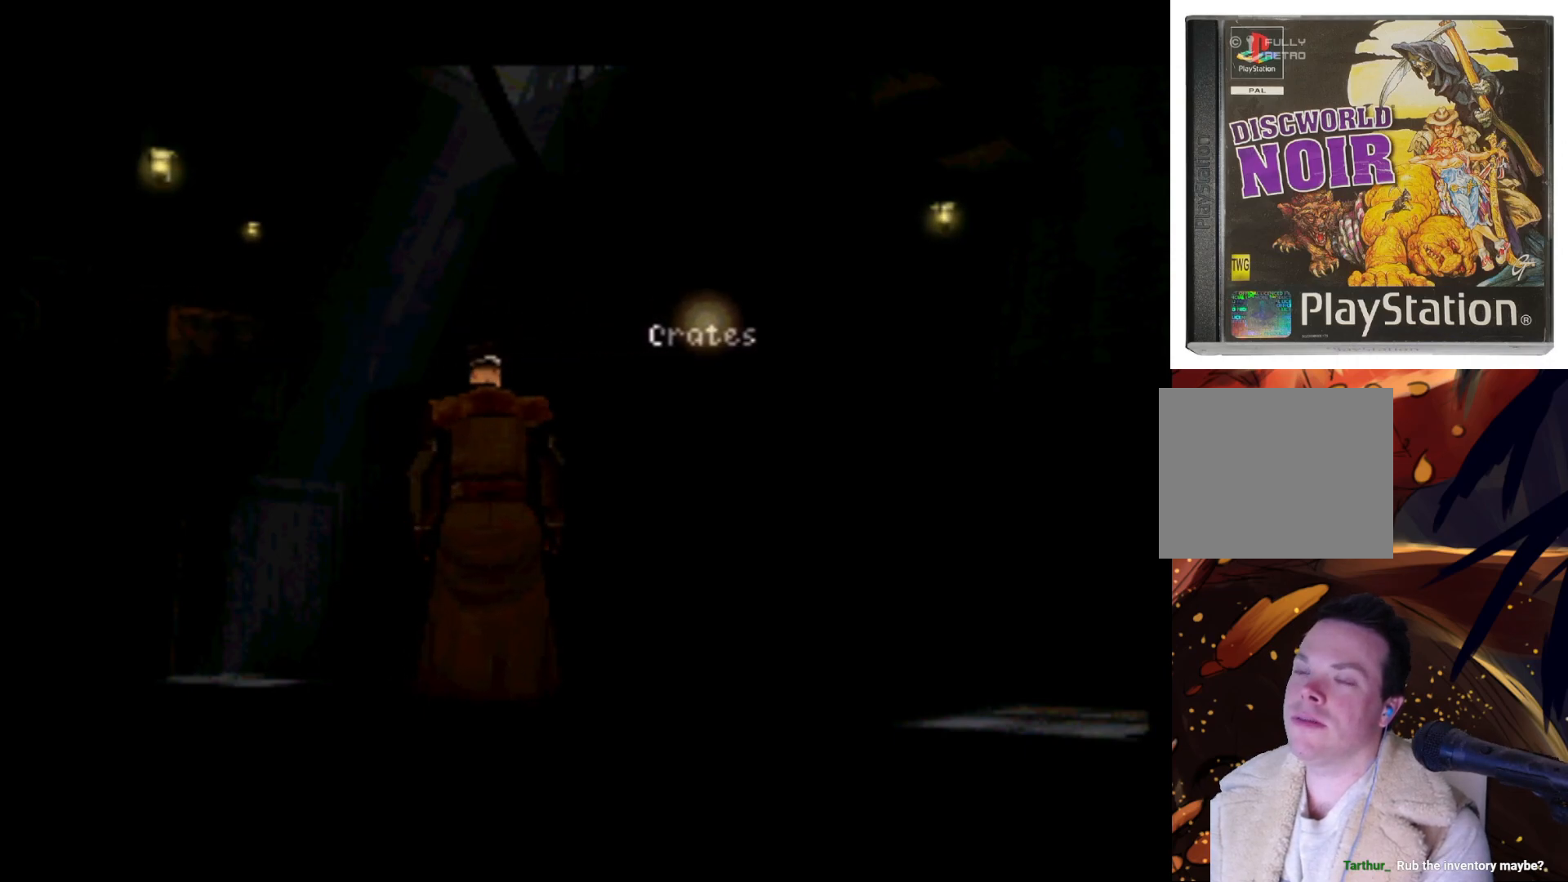
{"buttons": [], "left_stick": "center", "right_stick": "center", "events": [[233, "DPAD_RIGHT", "down"], [500, "DPAD_RIGHT", "up"]]}
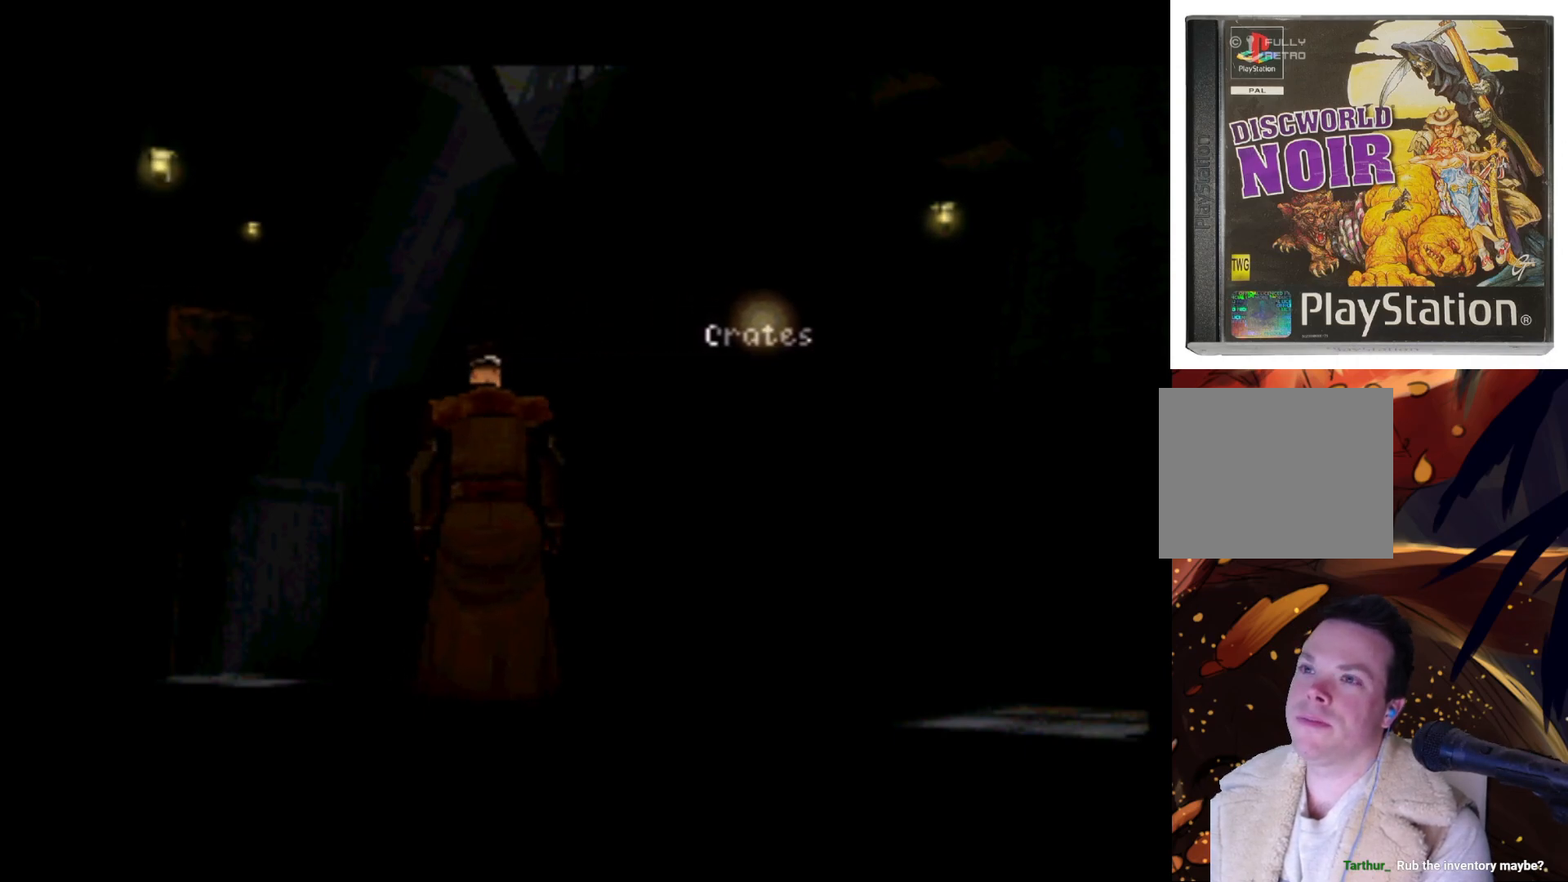
{"buttons": ["DPAD_RIGHT"], "left_stick": "center", "right_stick": "center", "events": [[367, "DPAD_RIGHT", "down"]]}
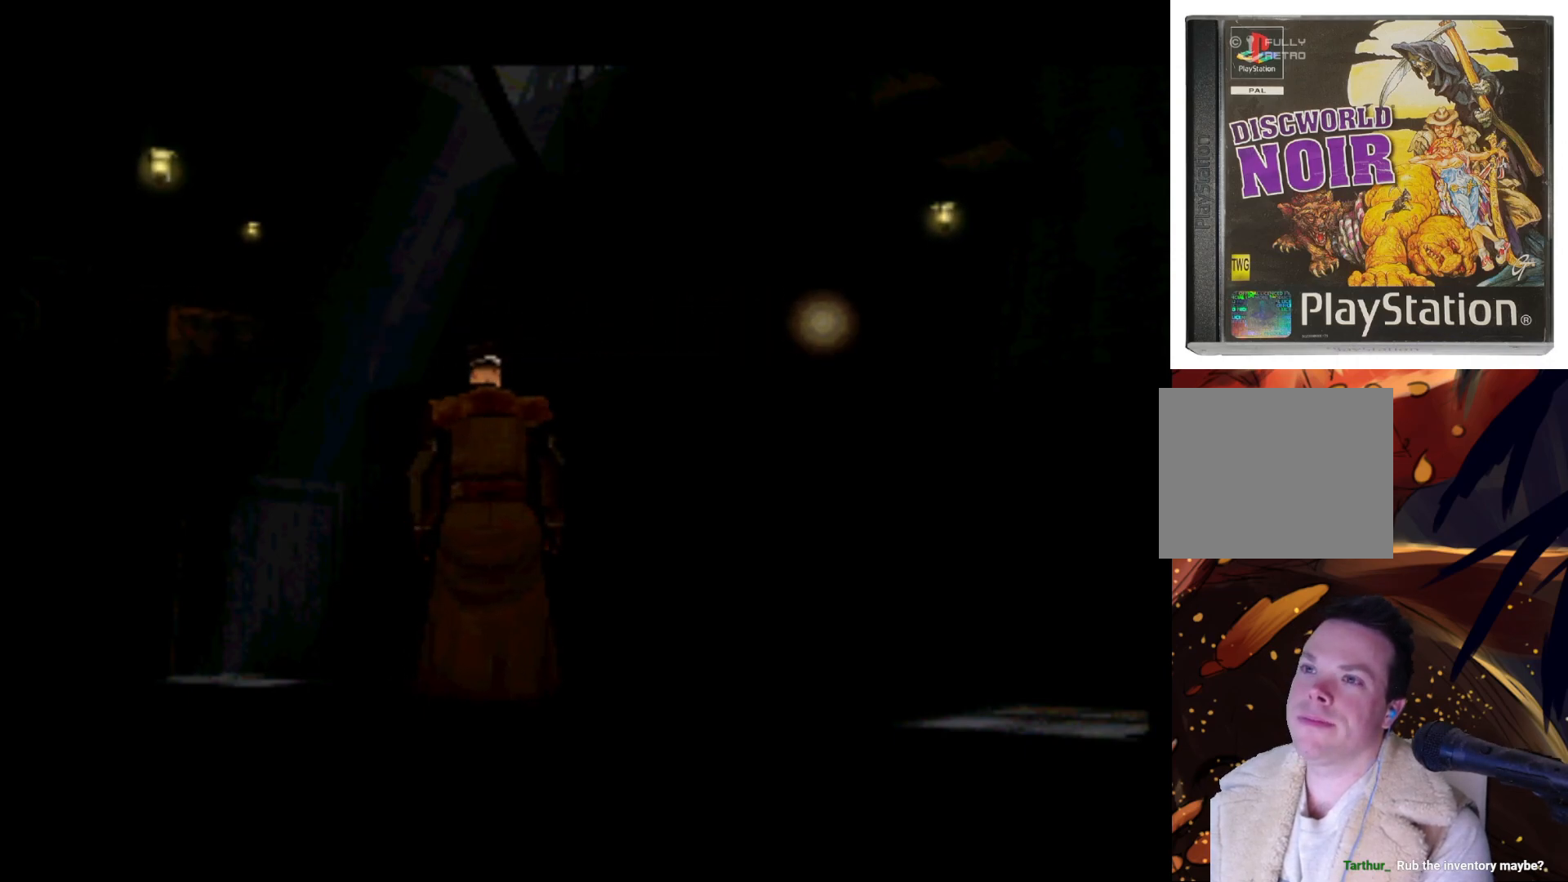
{"buttons": ["DPAD_RIGHT"], "left_stick": "center", "right_stick": "center", "events": [[133, "DPAD_RIGHT", "up"], [433, "DPAD_RIGHT", "down"]]}
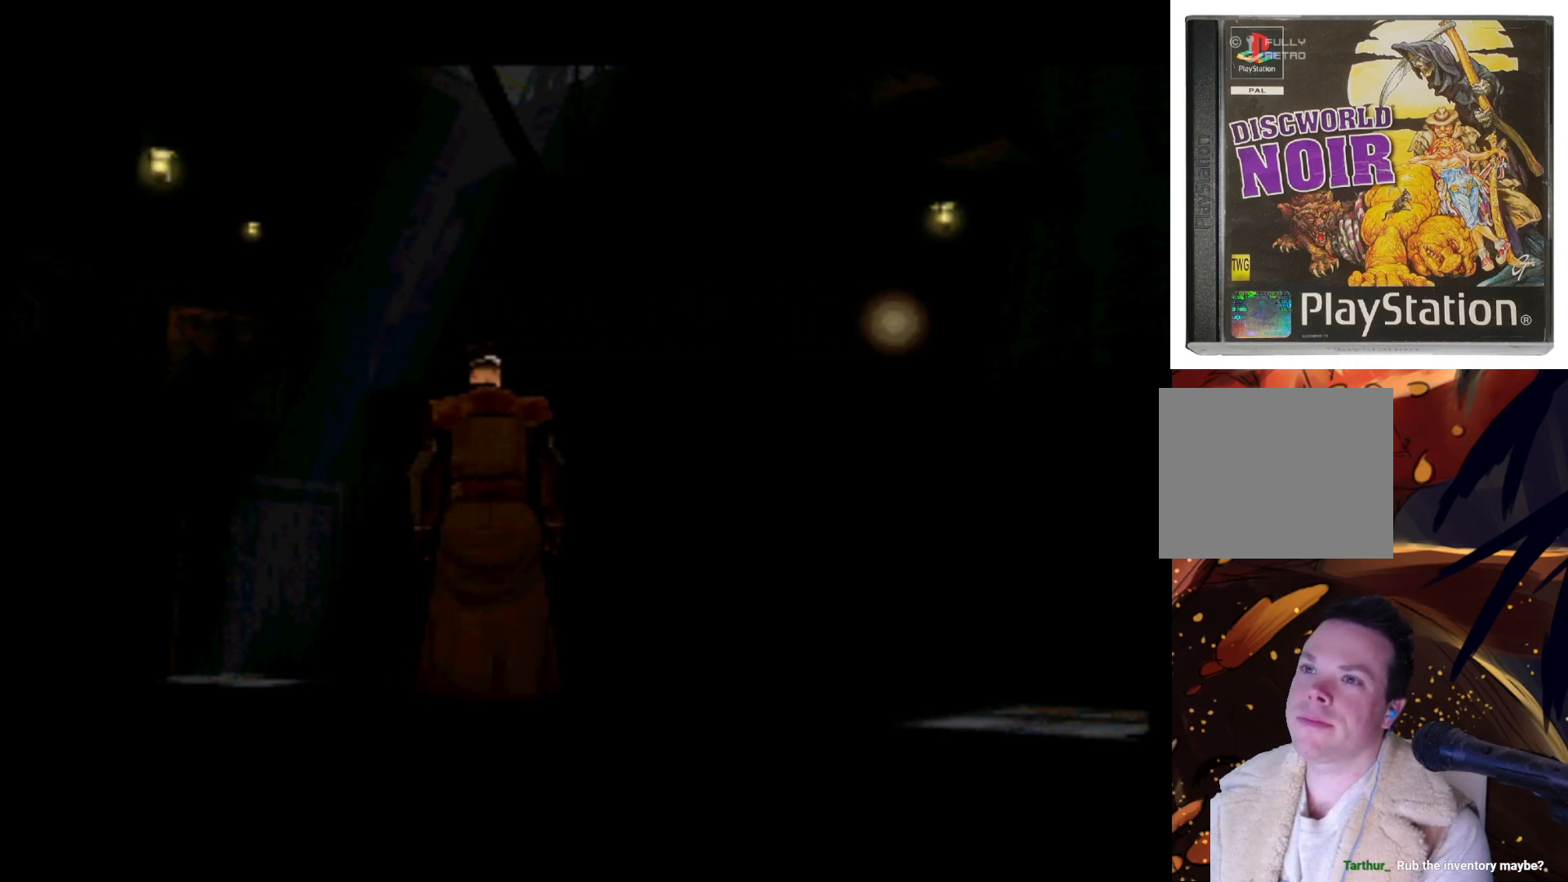
{"buttons": ["DPAD_RIGHT"], "left_stick": "center", "right_stick": "center", "events": [[233, "DPAD_RIGHT", "up"], [500, "DPAD_RIGHT", "down"]]}
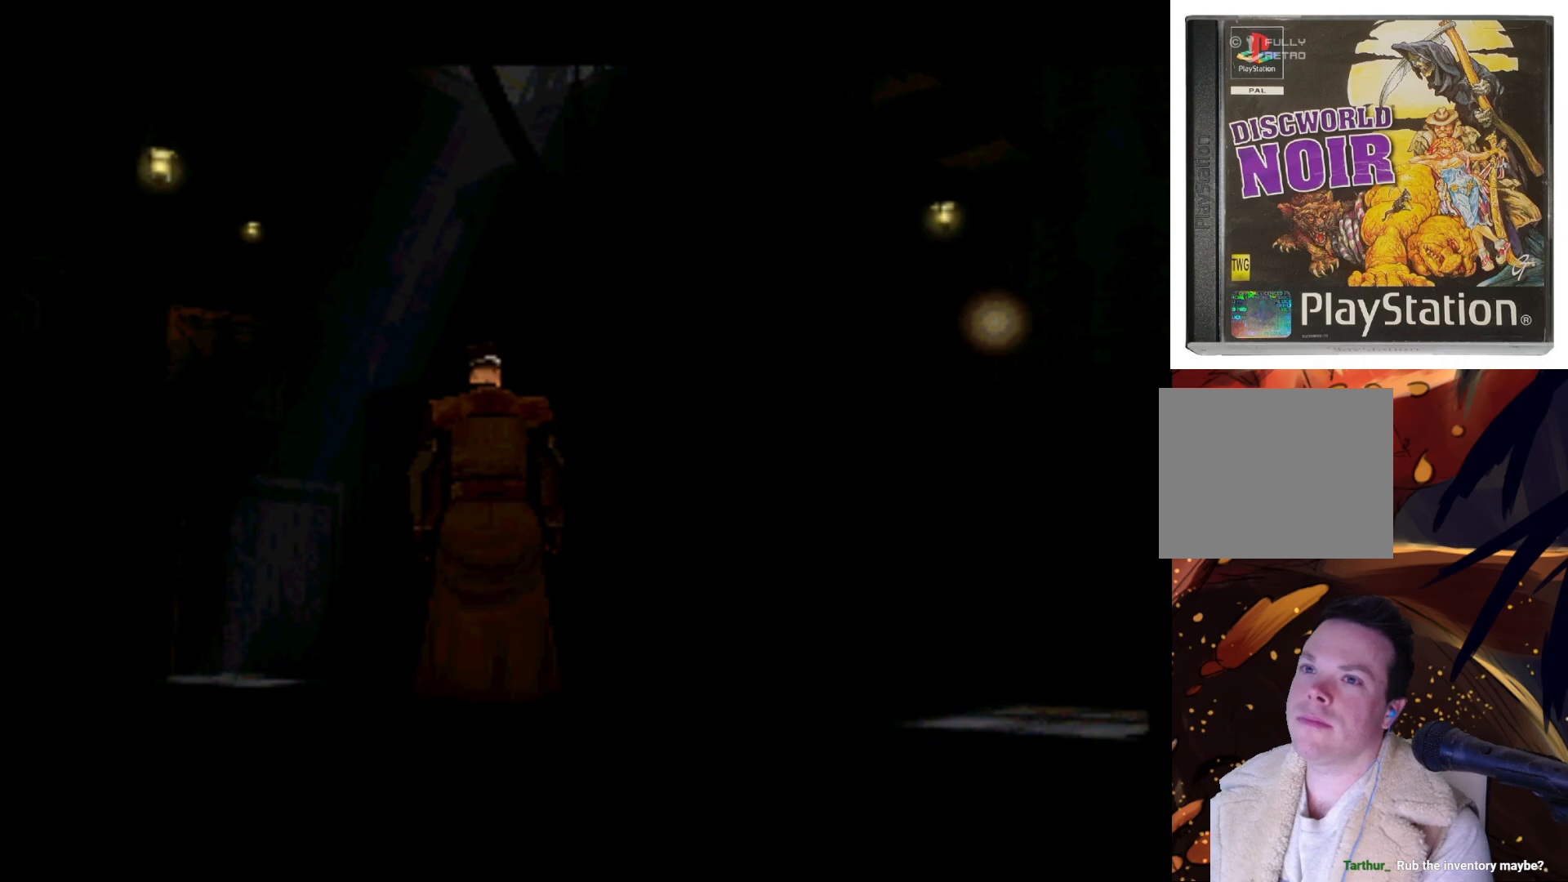
{"buttons": ["DPAD_RIGHT"], "left_stick": "center", "right_stick": "center", "events": [[267, "DPAD_RIGHT", "up"], [500, "DPAD_RIGHT", "down"]]}
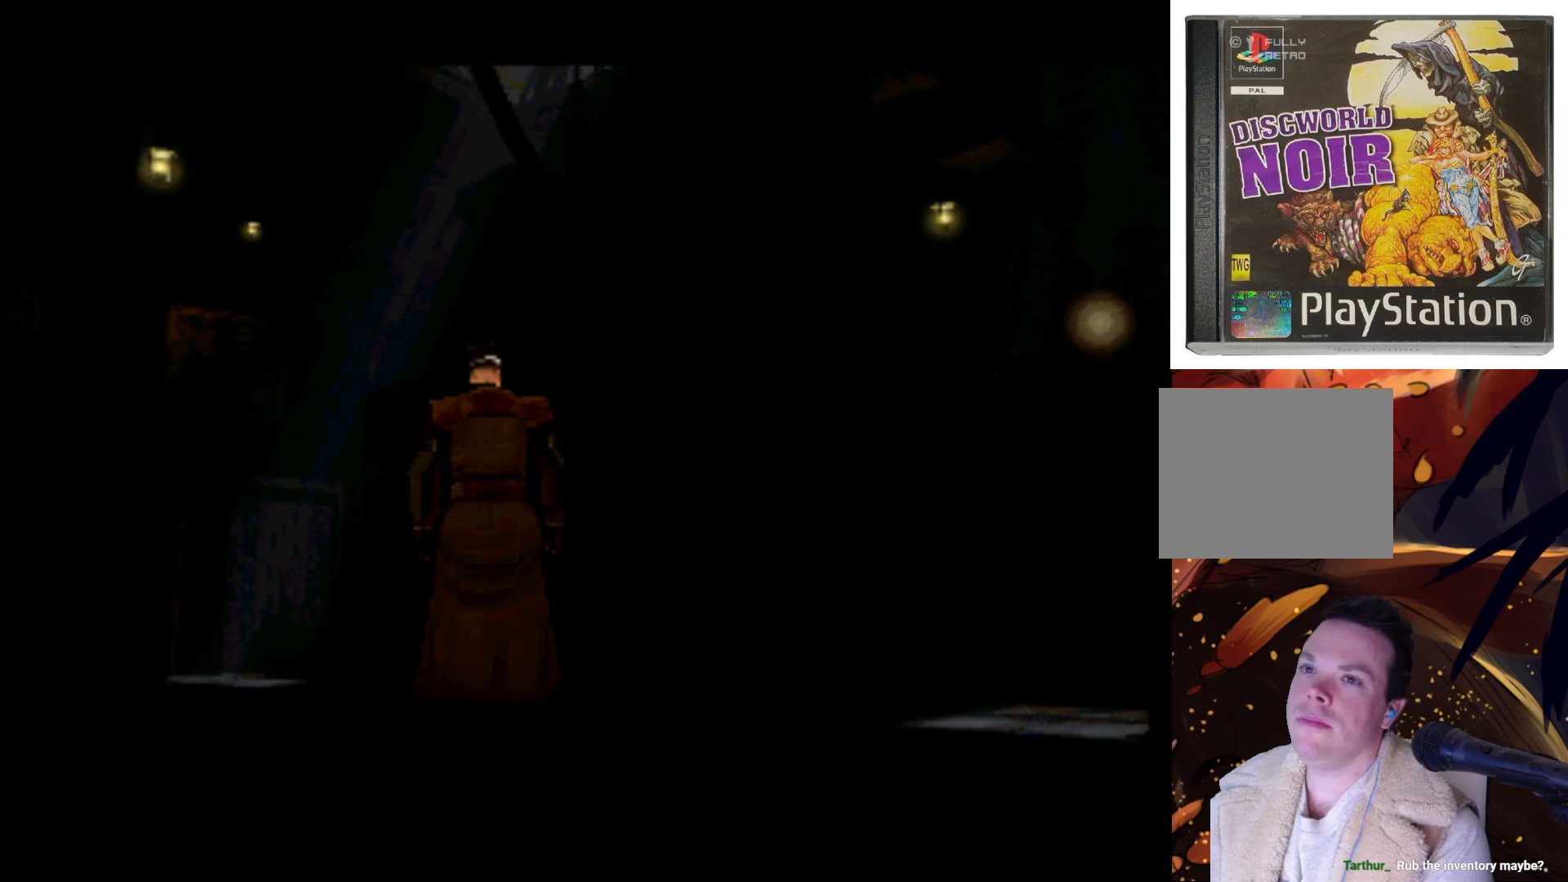
{"buttons": ["DPAD_DOWN"], "left_stick": "center", "right_stick": "center", "events": [[300, "DPAD_RIGHT", "up"], [467, "DPAD_DOWN", "down"]]}
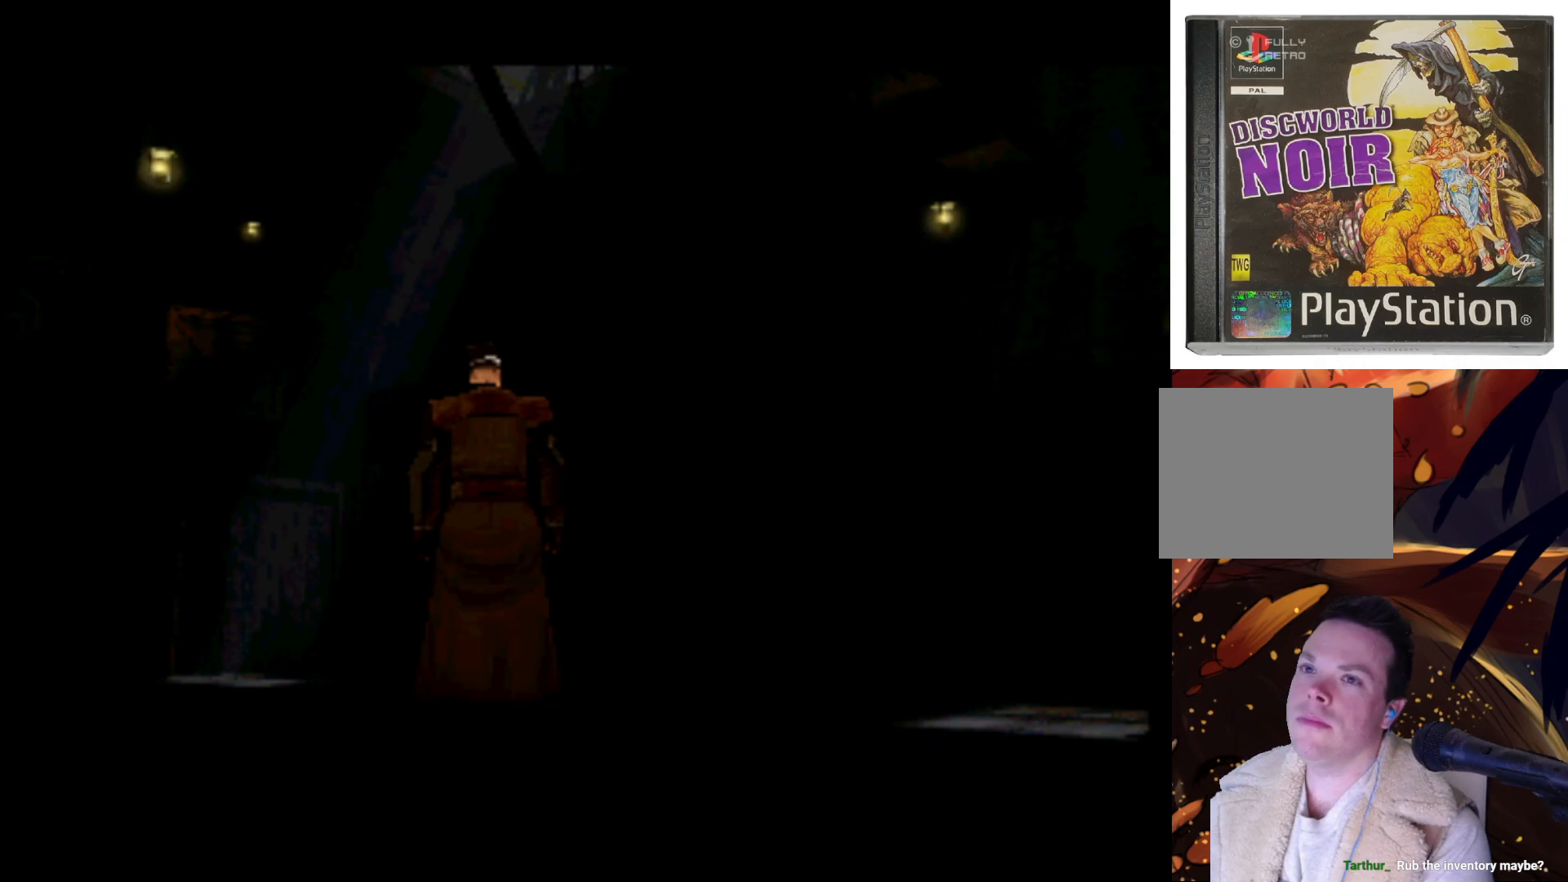
{"buttons": ["DPAD_LEFT"], "left_stick": "center", "right_stick": "center", "events": [[200, "DPAD_DOWN", "up"], [400, "DPAD_LEFT", "down"]]}
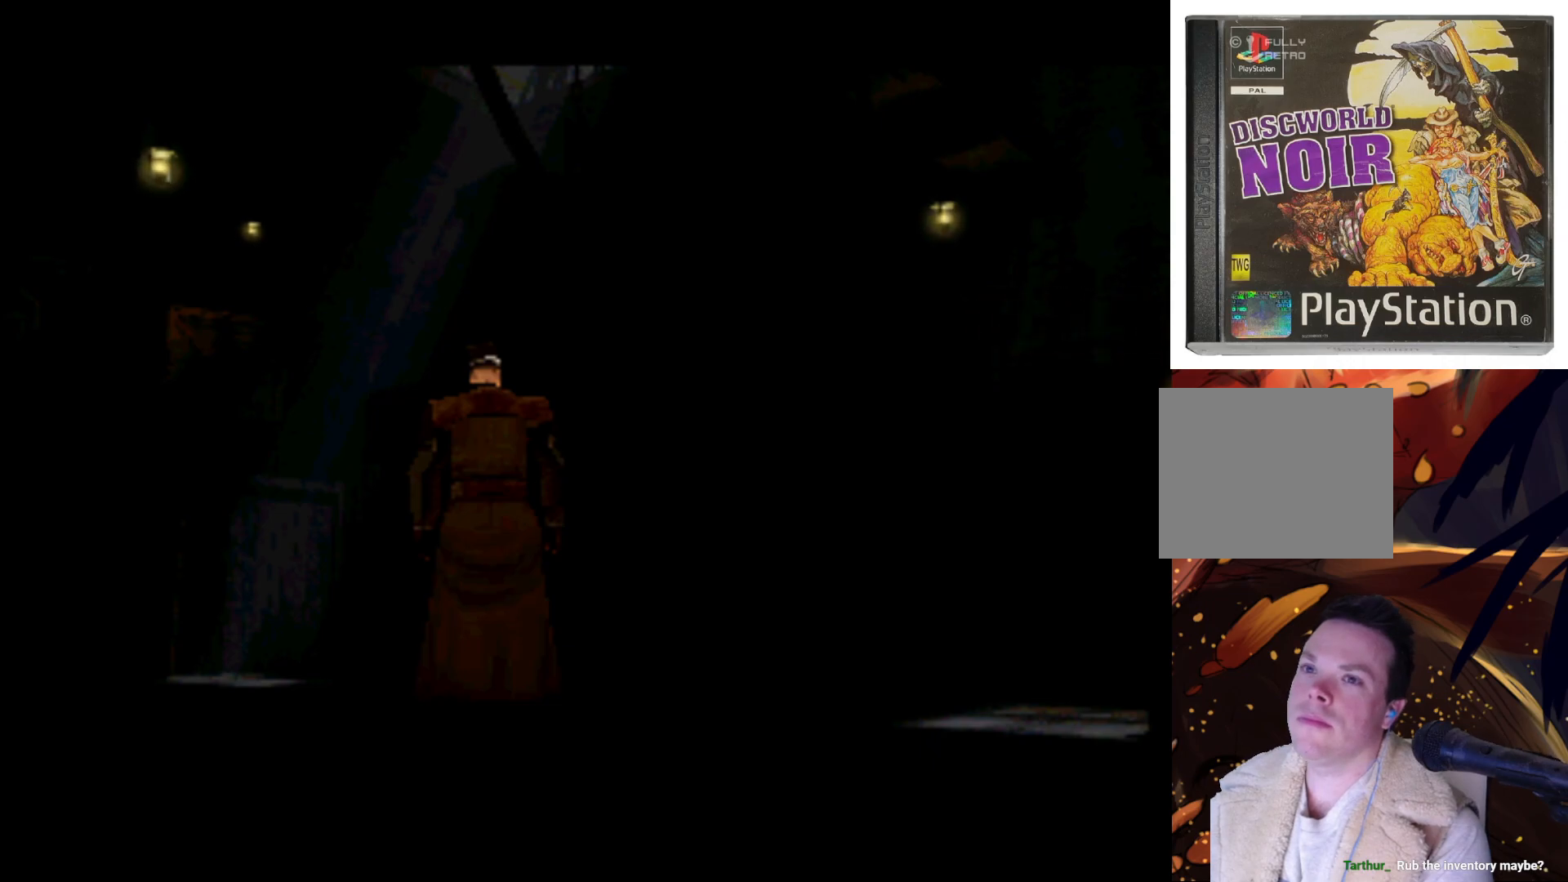
{"buttons": ["DPAD_LEFT"], "left_stick": "center", "right_stick": "center", "events": [[233, "DPAD_LEFT", "up"], [467, "DPAD_LEFT", "down"]]}
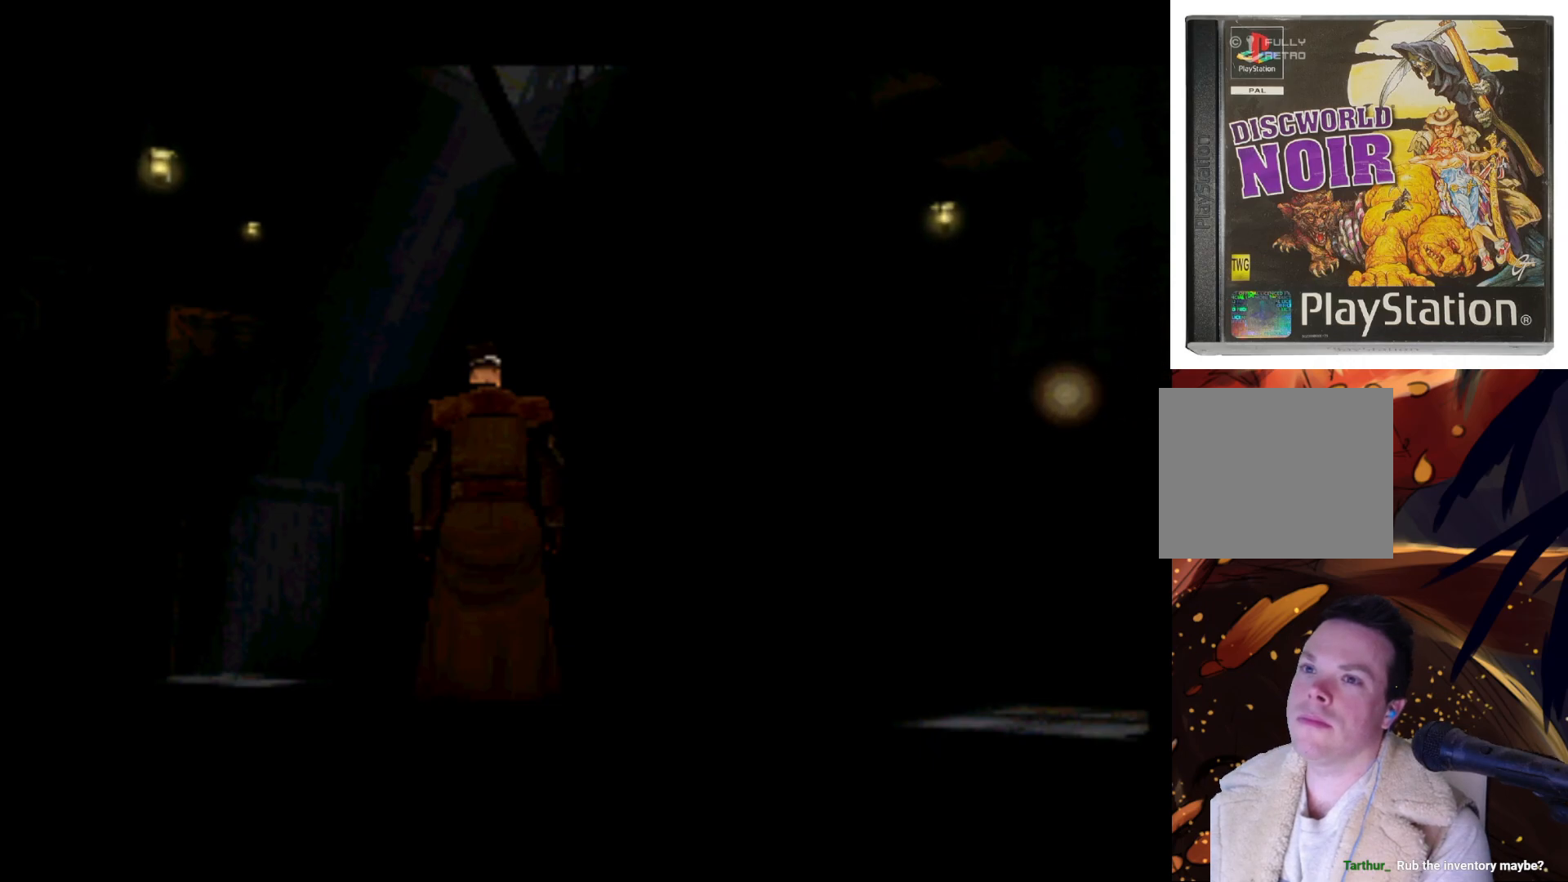
{"buttons": [], "left_stick": "center", "right_stick": "center", "events": [[333, "DPAD_LEFT", "up"]]}
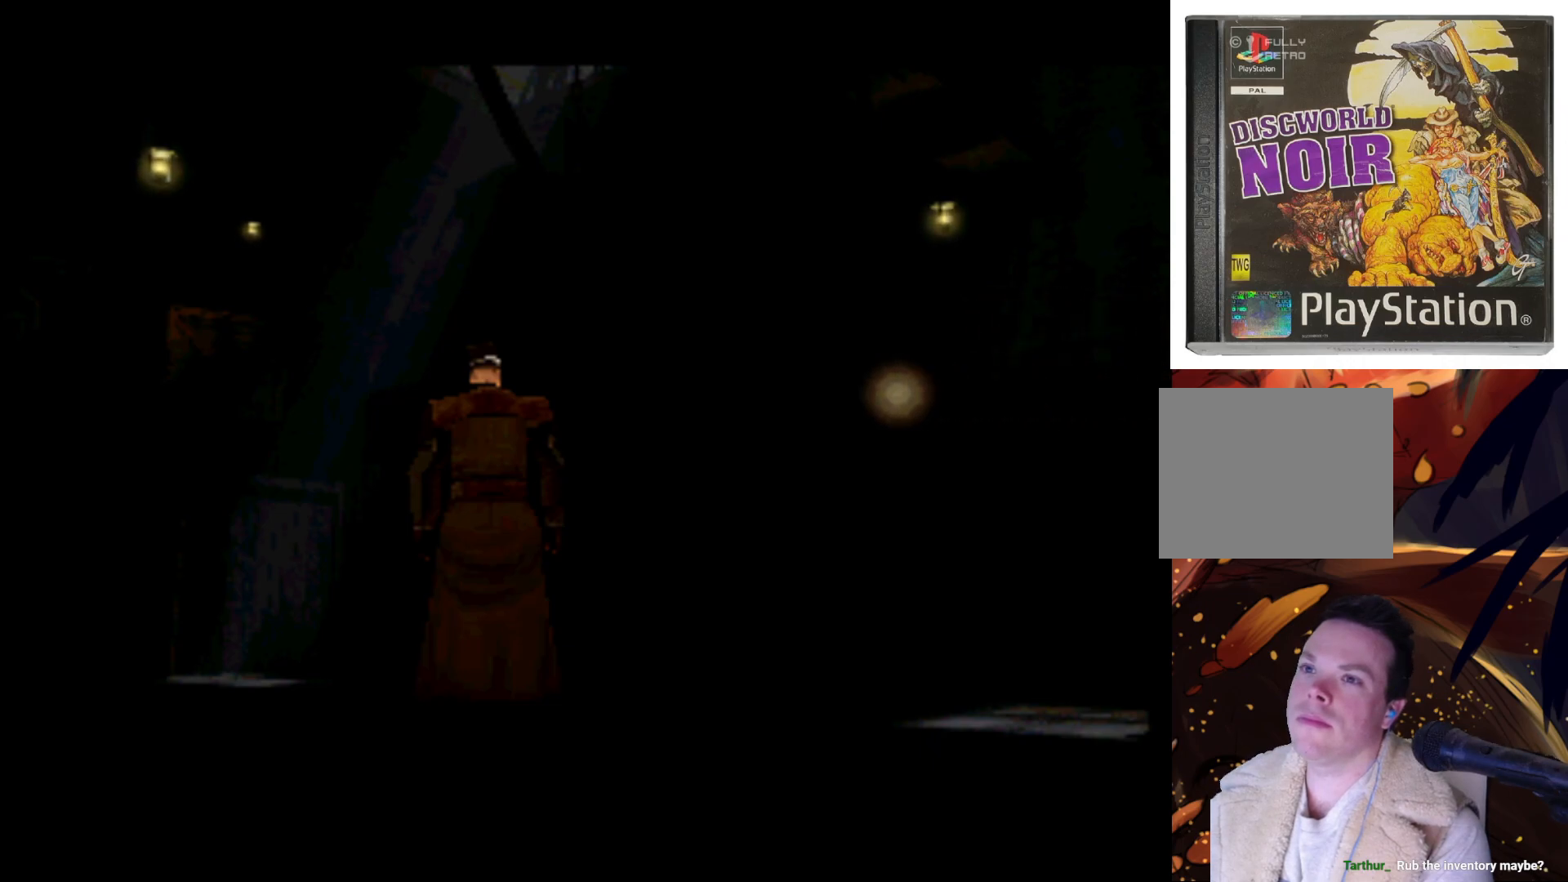
{"buttons": [], "left_stick": "center", "right_stick": "center", "events": [[67, "DPAD_LEFT", "down"], [367, "DPAD_LEFT", "up"]]}
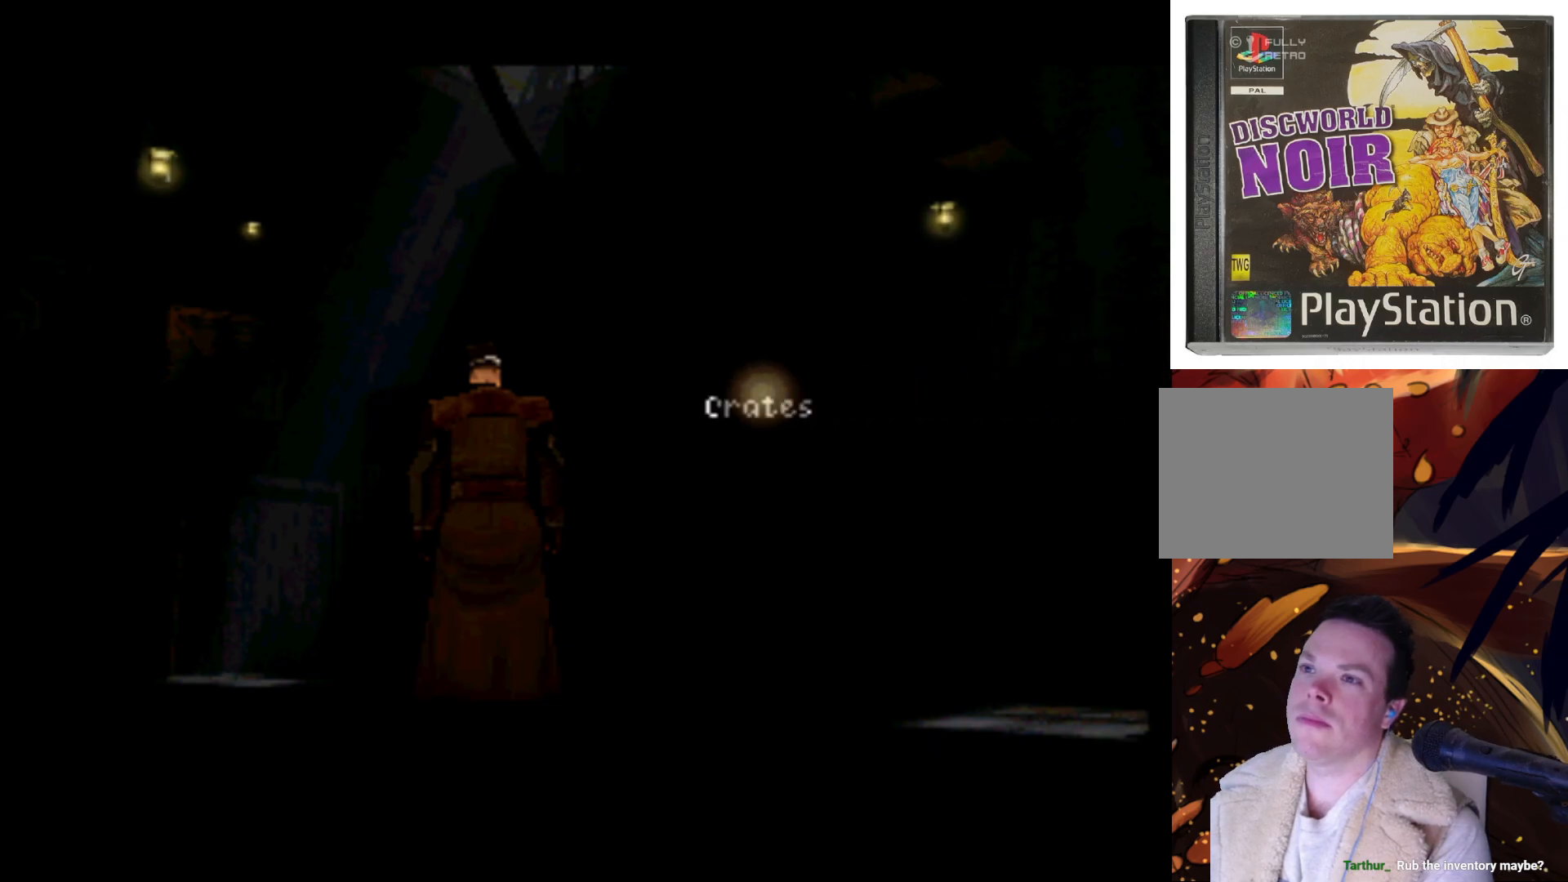
{"buttons": [], "left_stick": "center", "right_stick": "center", "events": [[133, "DPAD_LEFT", "down"], [333, "DPAD_LEFT", "up"]]}
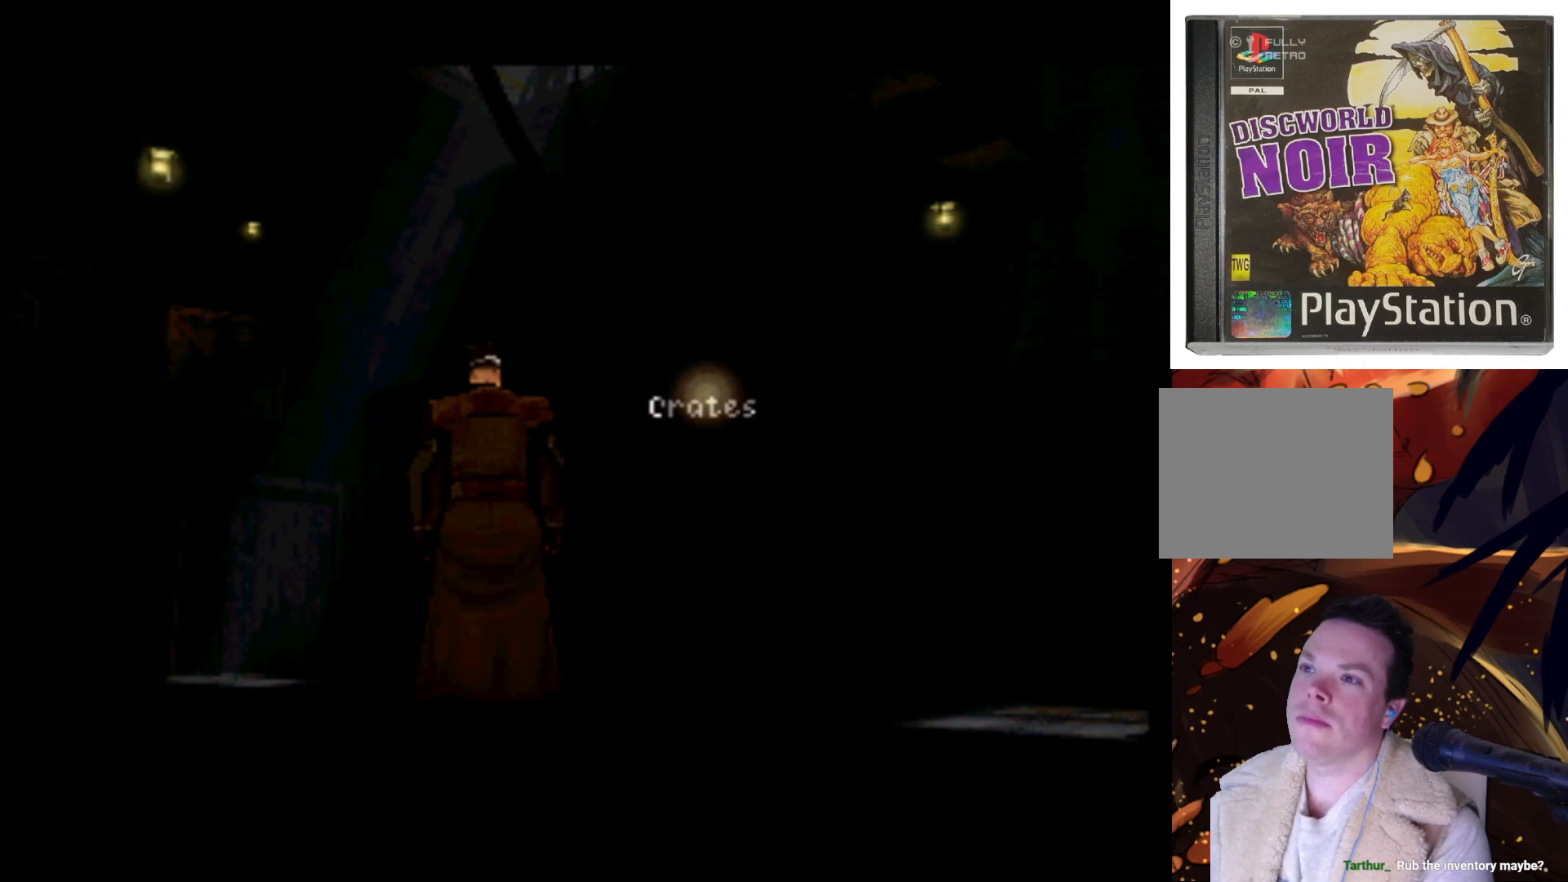
{"buttons": [], "left_stick": "center", "right_stick": "center", "events": [[133, "DPAD_LEFT", "down"], [433, "DPAD_LEFT", "up"]]}
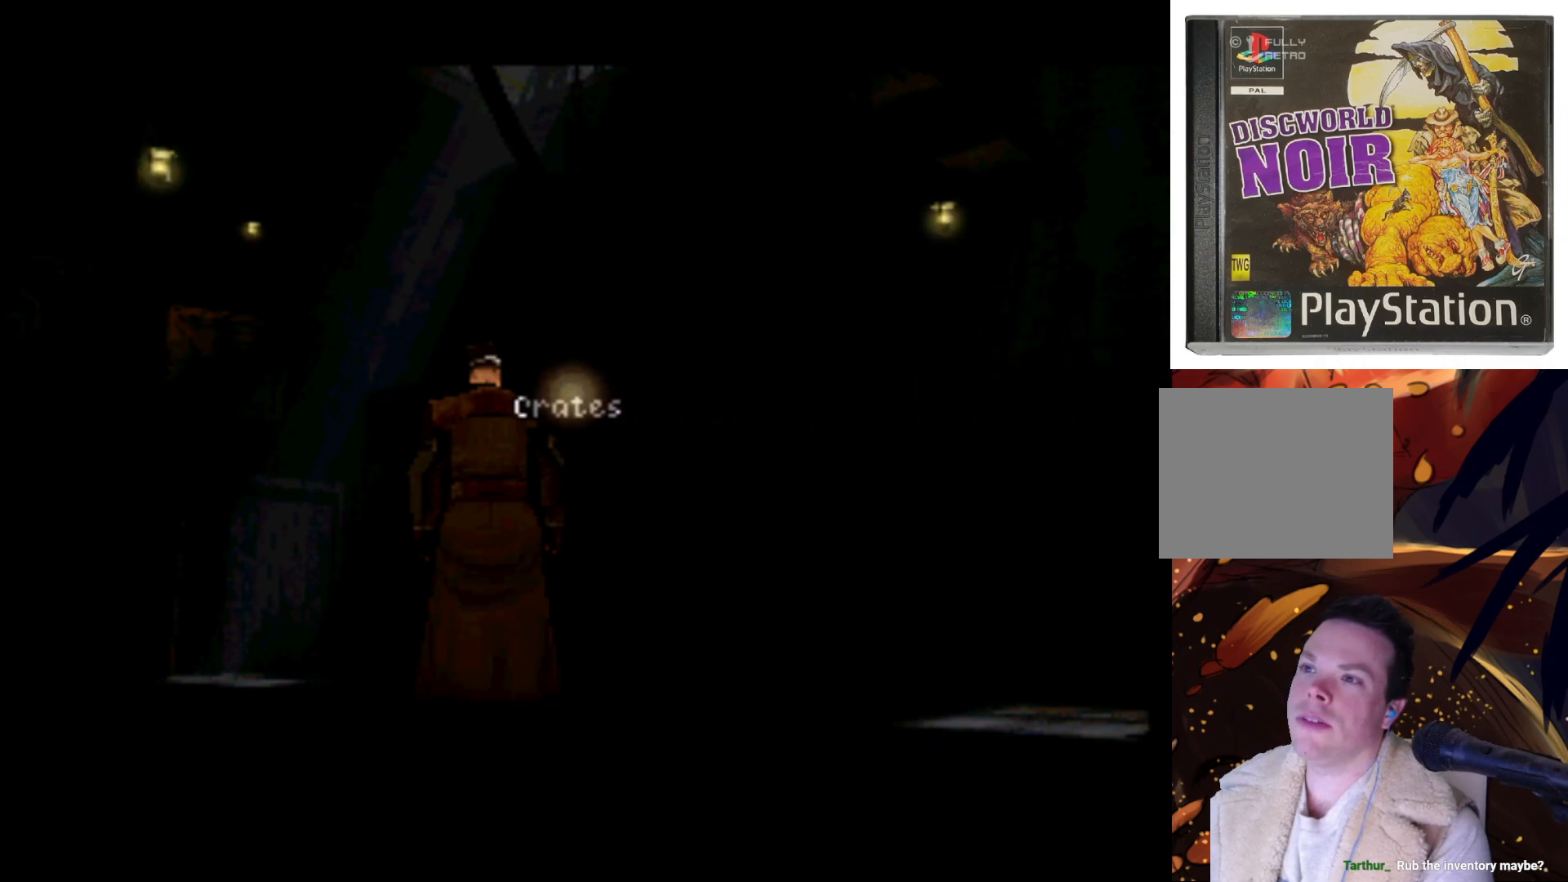
{"buttons": [], "left_stick": "center", "right_stick": "center", "events": [[167, "DPAD_LEFT", "down"], [467, "DPAD_LEFT", "up"]]}
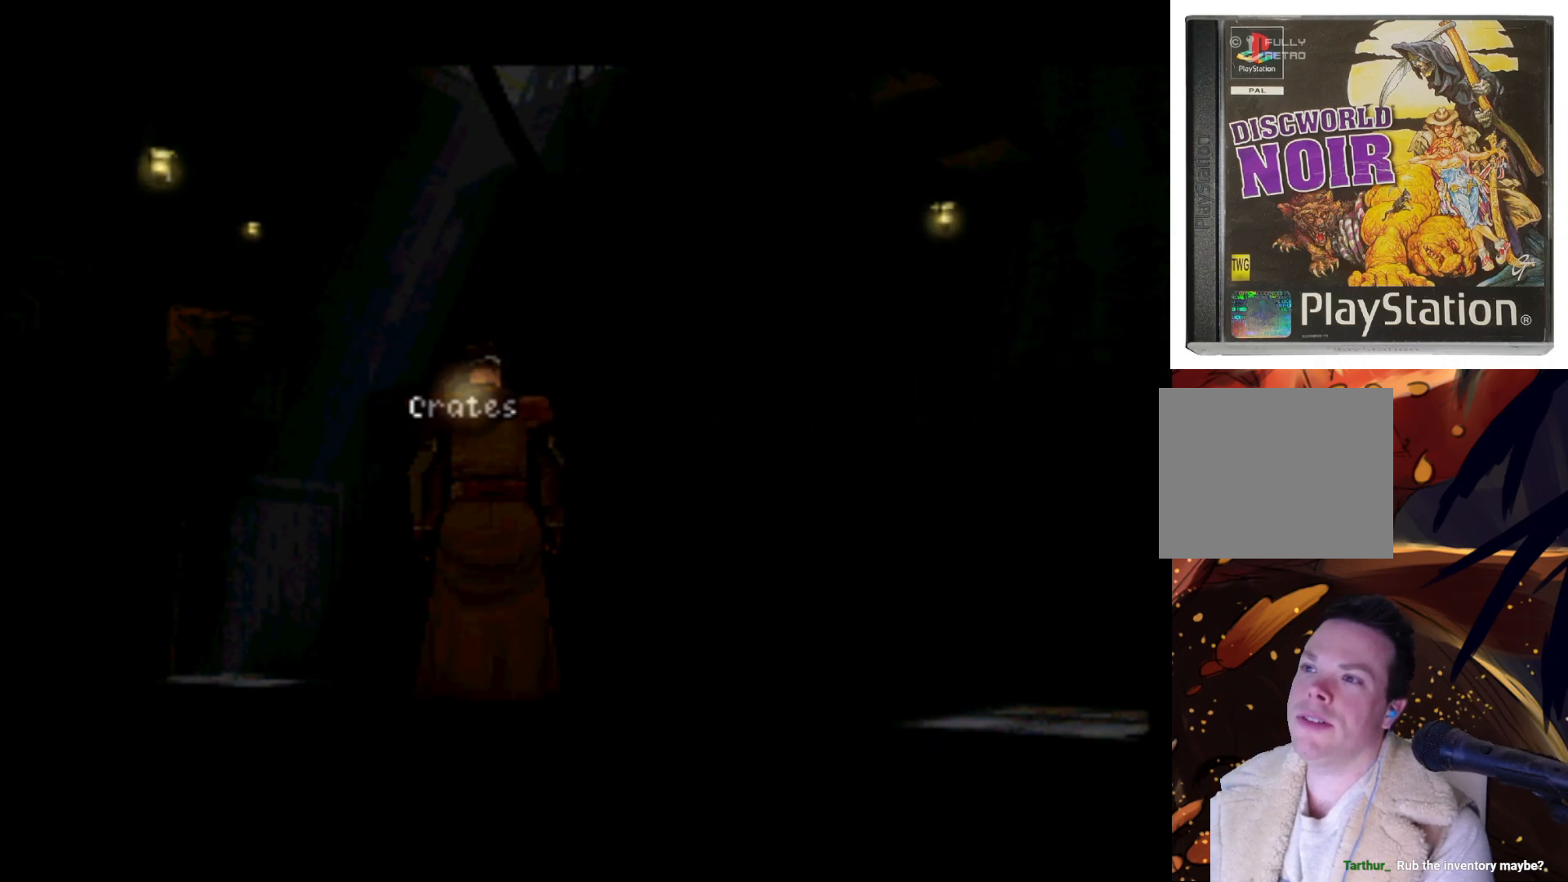
{"buttons": [], "left_stick": "center", "right_stick": "center", "events": [[233, "DPAD_LEFT", "down"], [500, "DPAD_LEFT", "up"]]}
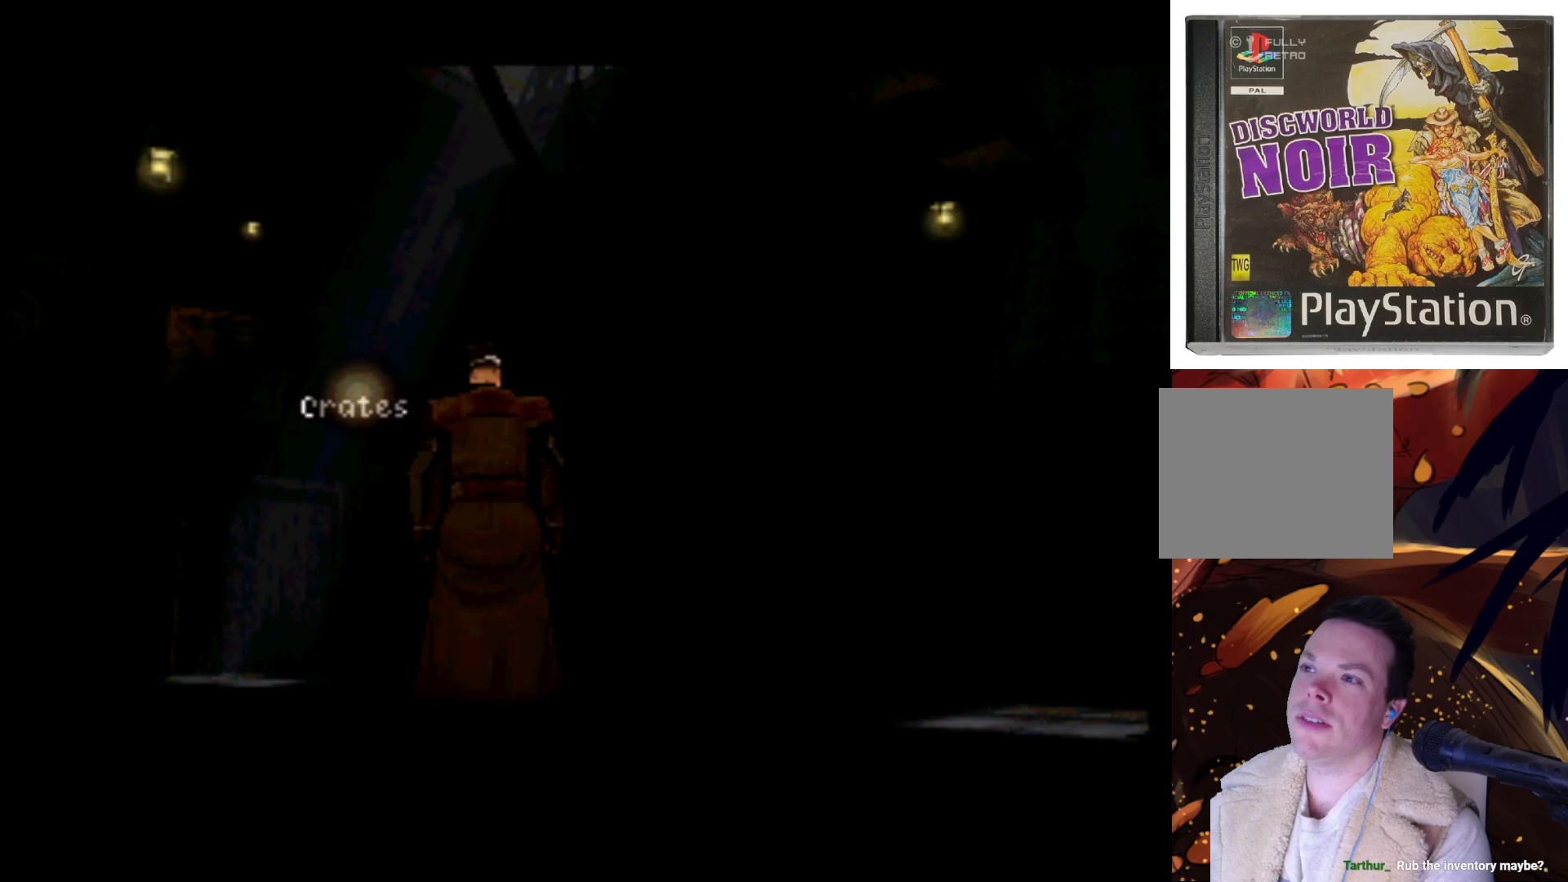
{"buttons": ["DPAD_LEFT"], "left_stick": "center", "right_stick": "center", "events": [[300, "DPAD_LEFT", "down"]]}
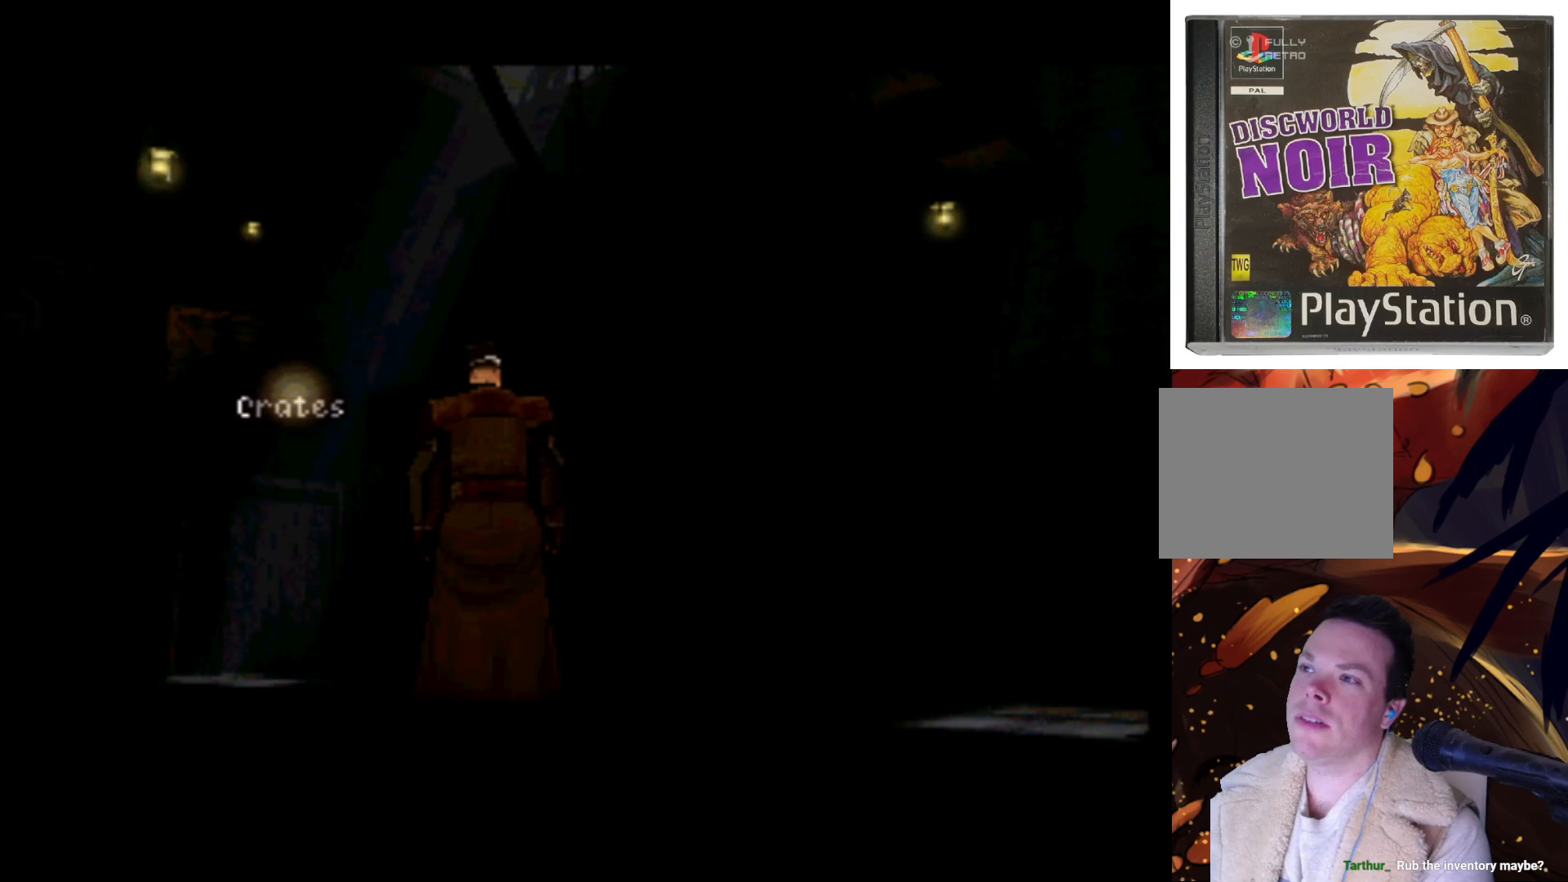
{"buttons": ["DPAD_LEFT"], "left_stick": "center", "right_stick": "center", "events": [[67, "DPAD_LEFT", "up"], [367, "DPAD_LEFT", "down"]]}
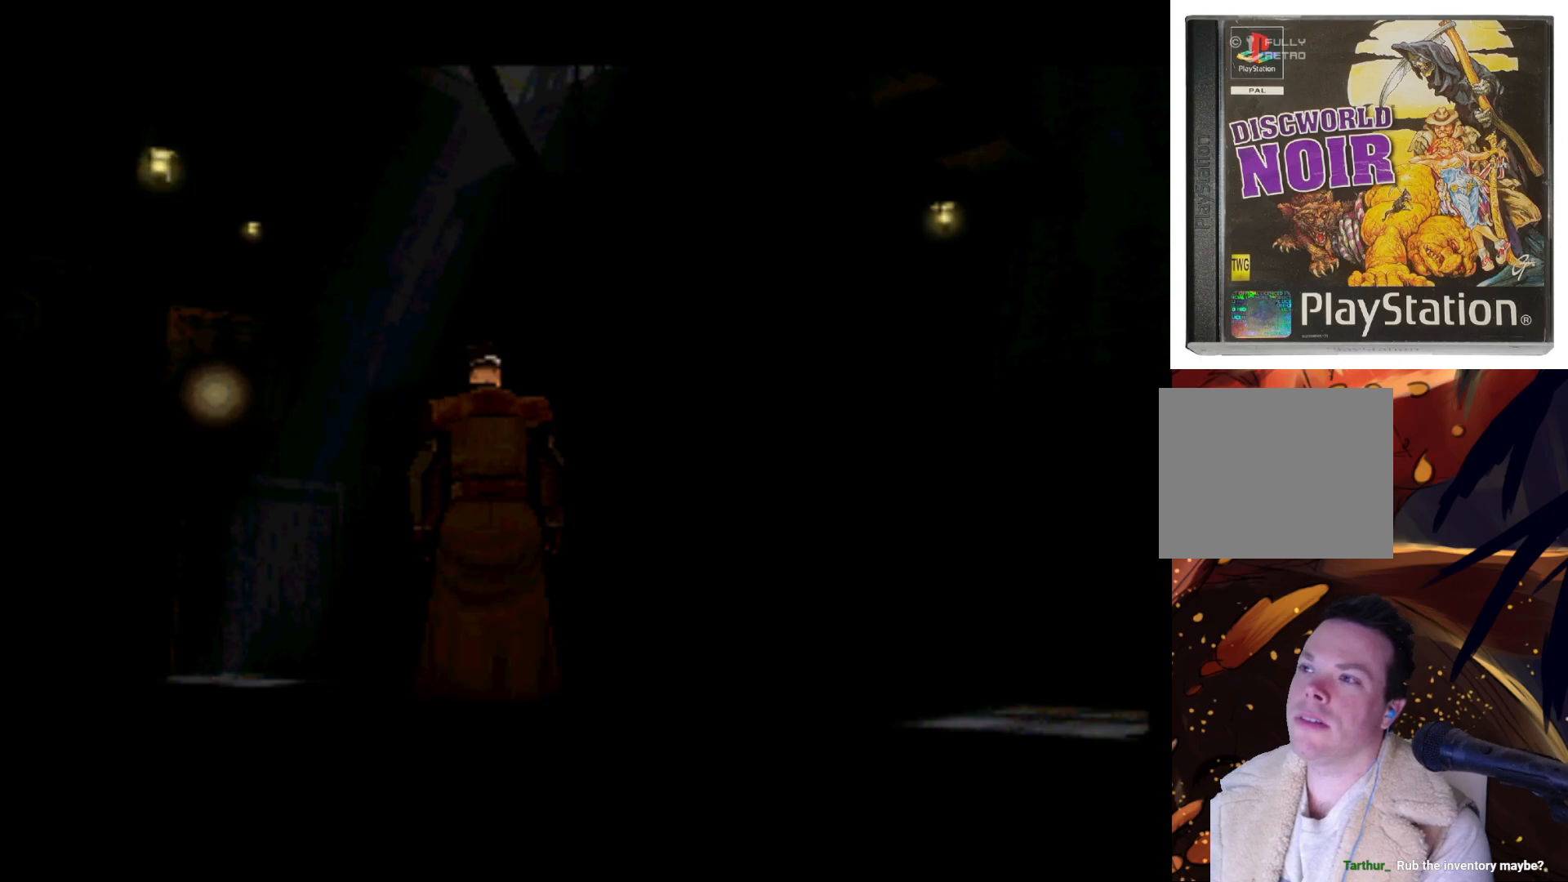
{"buttons": ["DPAD_LEFT"], "left_stick": "center", "right_stick": "center", "events": [[200, "DPAD_LEFT", "up"], [433, "DPAD_LEFT", "down"]]}
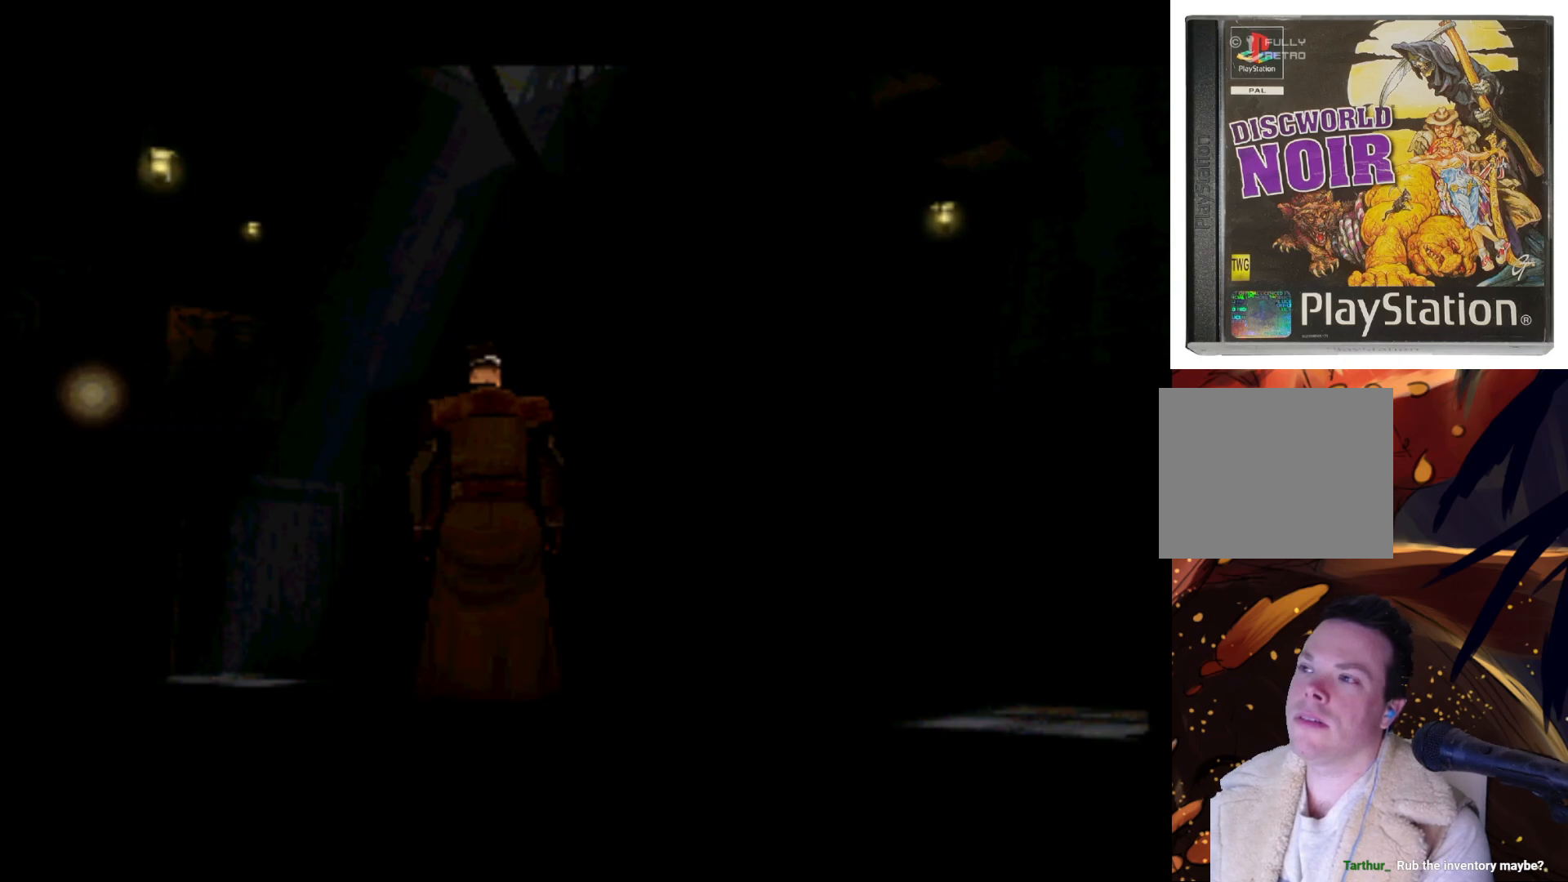
{"buttons": ["DPAD_DOWN"], "left_stick": "center", "right_stick": "center", "events": [[133, "DPAD_LEFT", "up"], [300, "DPAD_DOWN", "down"]]}
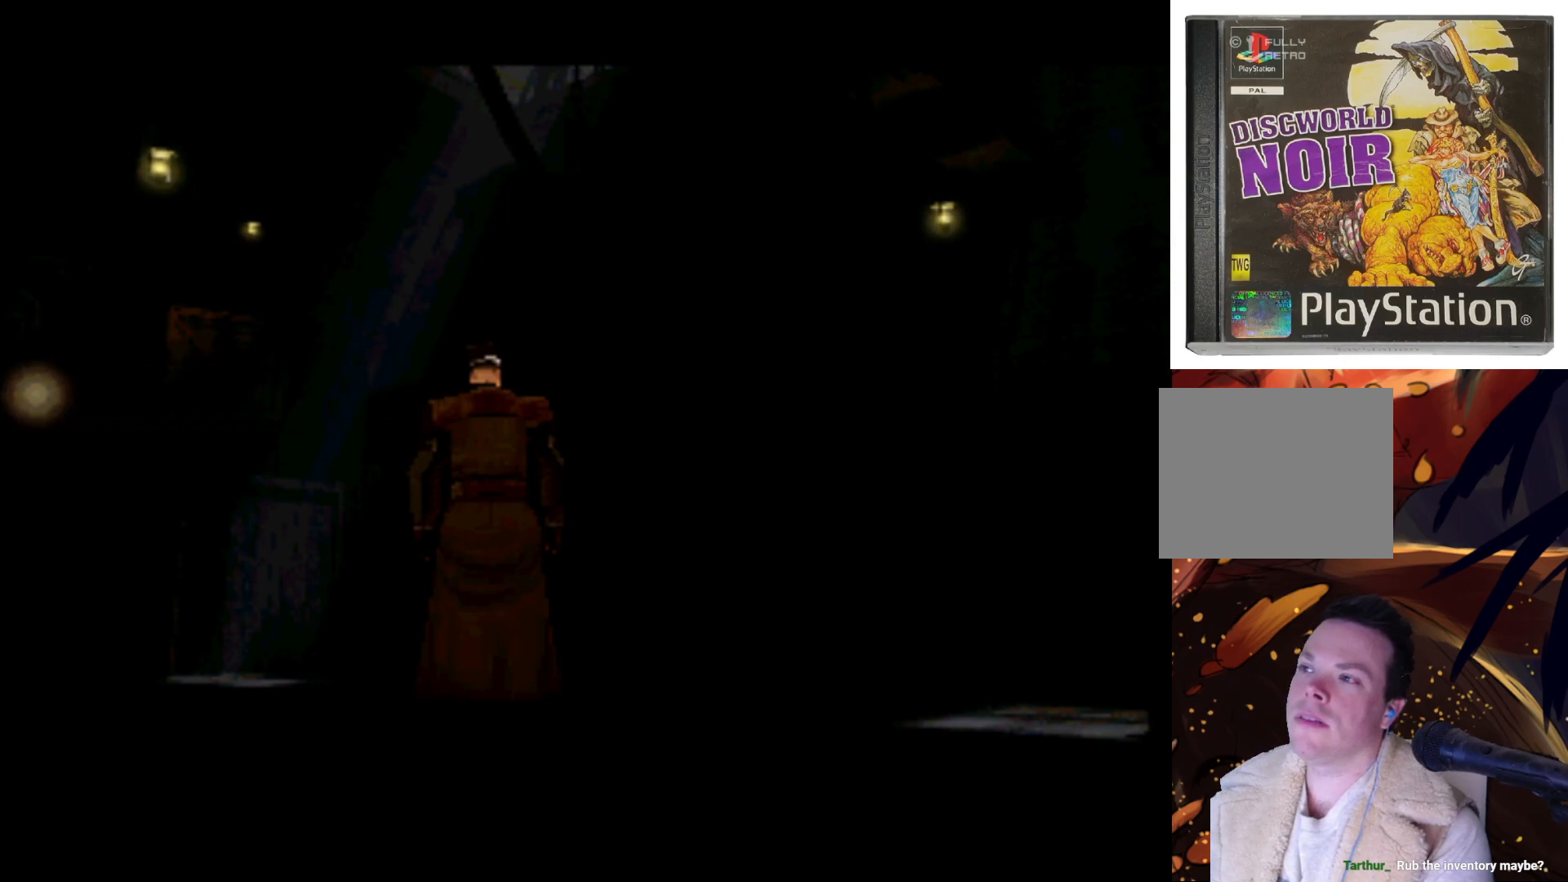
{"buttons": [], "left_stick": "center", "right_stick": "center", "events": [[33, "DPAD_DOWN", "up"], [233, "DPAD_RIGHT", "down"], [400, "DPAD_RIGHT", "up"]]}
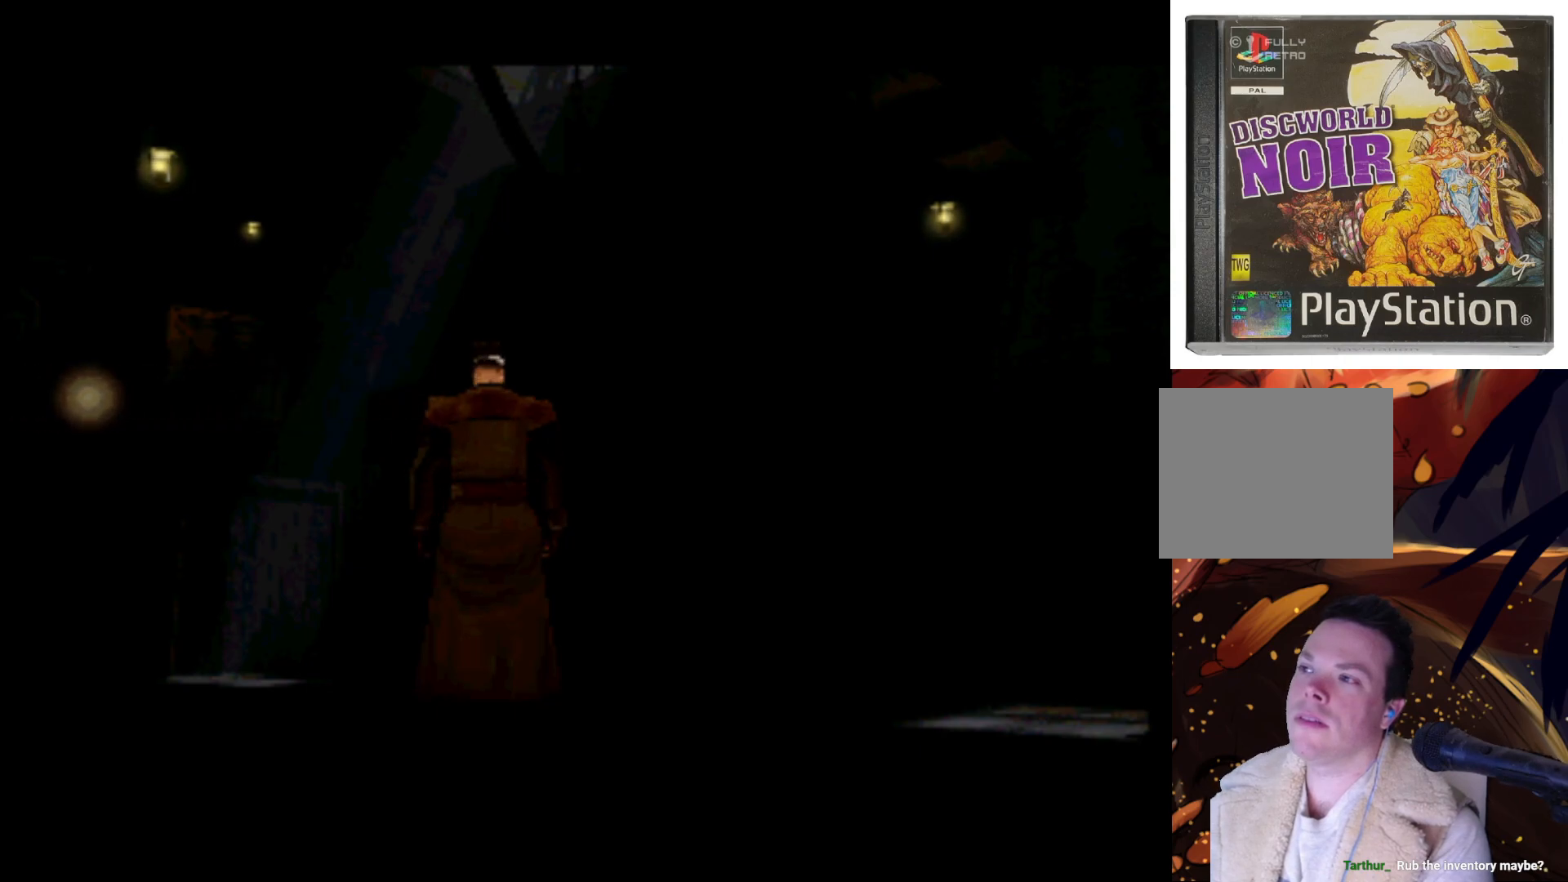
{"buttons": [], "left_stick": "center", "right_stick": "center", "events": [[100, "DPAD_DOWN", "down"], [400, "DPAD_DOWN", "up"]]}